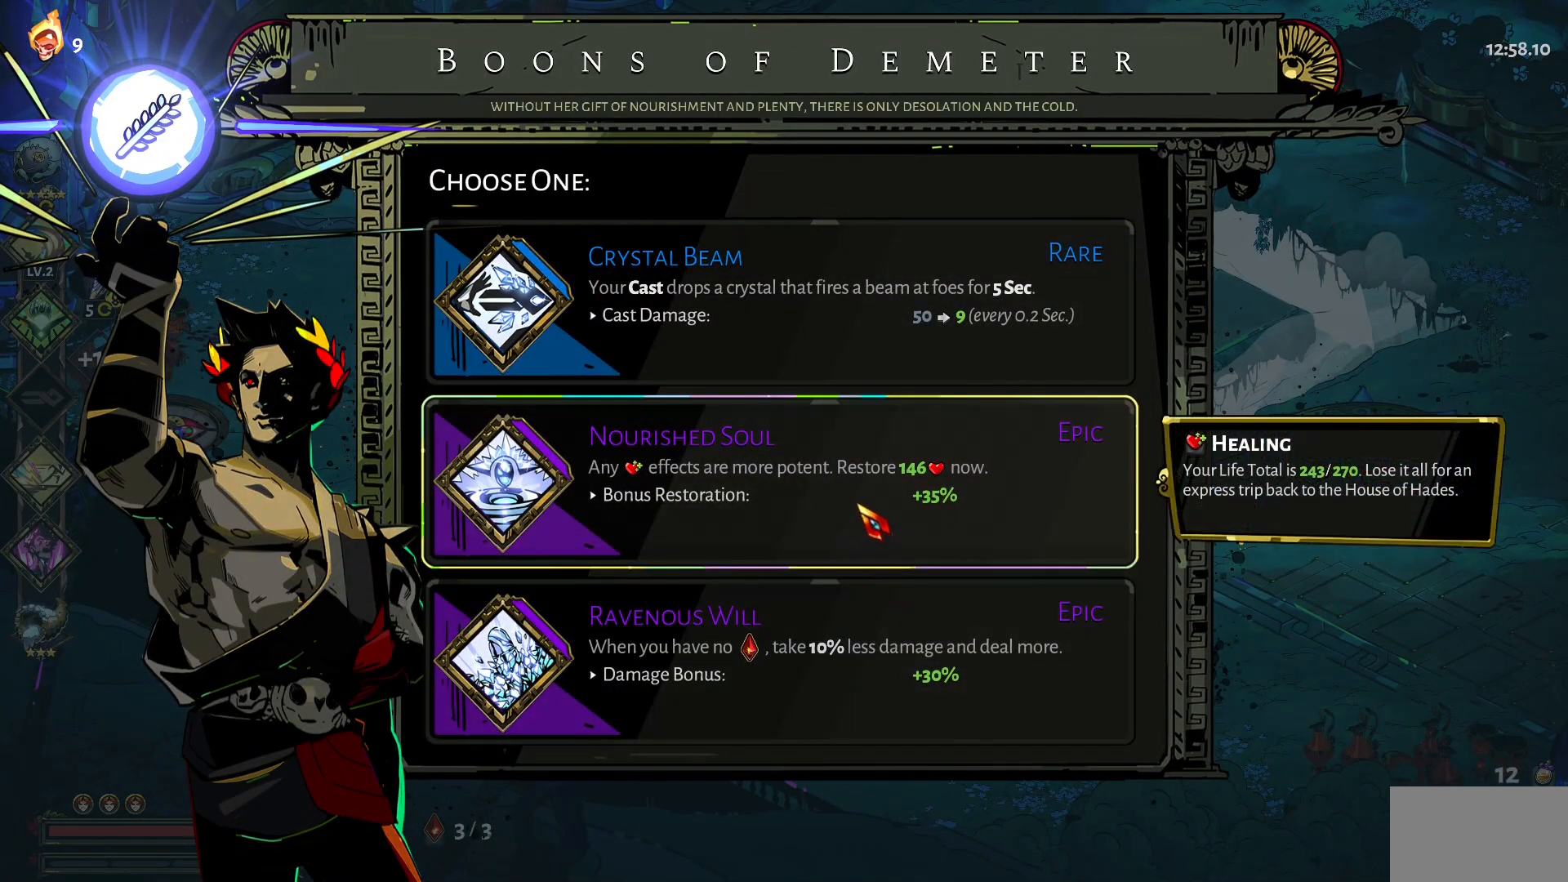
Gameplay with keyboard and mouse; each line is a JSON object with the keys and mouse buttons held at the frame after it. "events" lists presses ("down") and releases ("up") of "1", "a", "d", "e", "s", "w", "y", "mouse_left" and "mouse_right" between this image and that frame as [ms after this image, input, new state], when the widget could be followed in between. "mouse_left", "mouse_right" = the "left", "right" buttons of the "mouse" list. No other keys are recorded. Not read: mouse_move.
{"keys": [], "mouse": [], "events": [[217, "mouse_left", "down"], [267, "mouse_left", "up"]]}
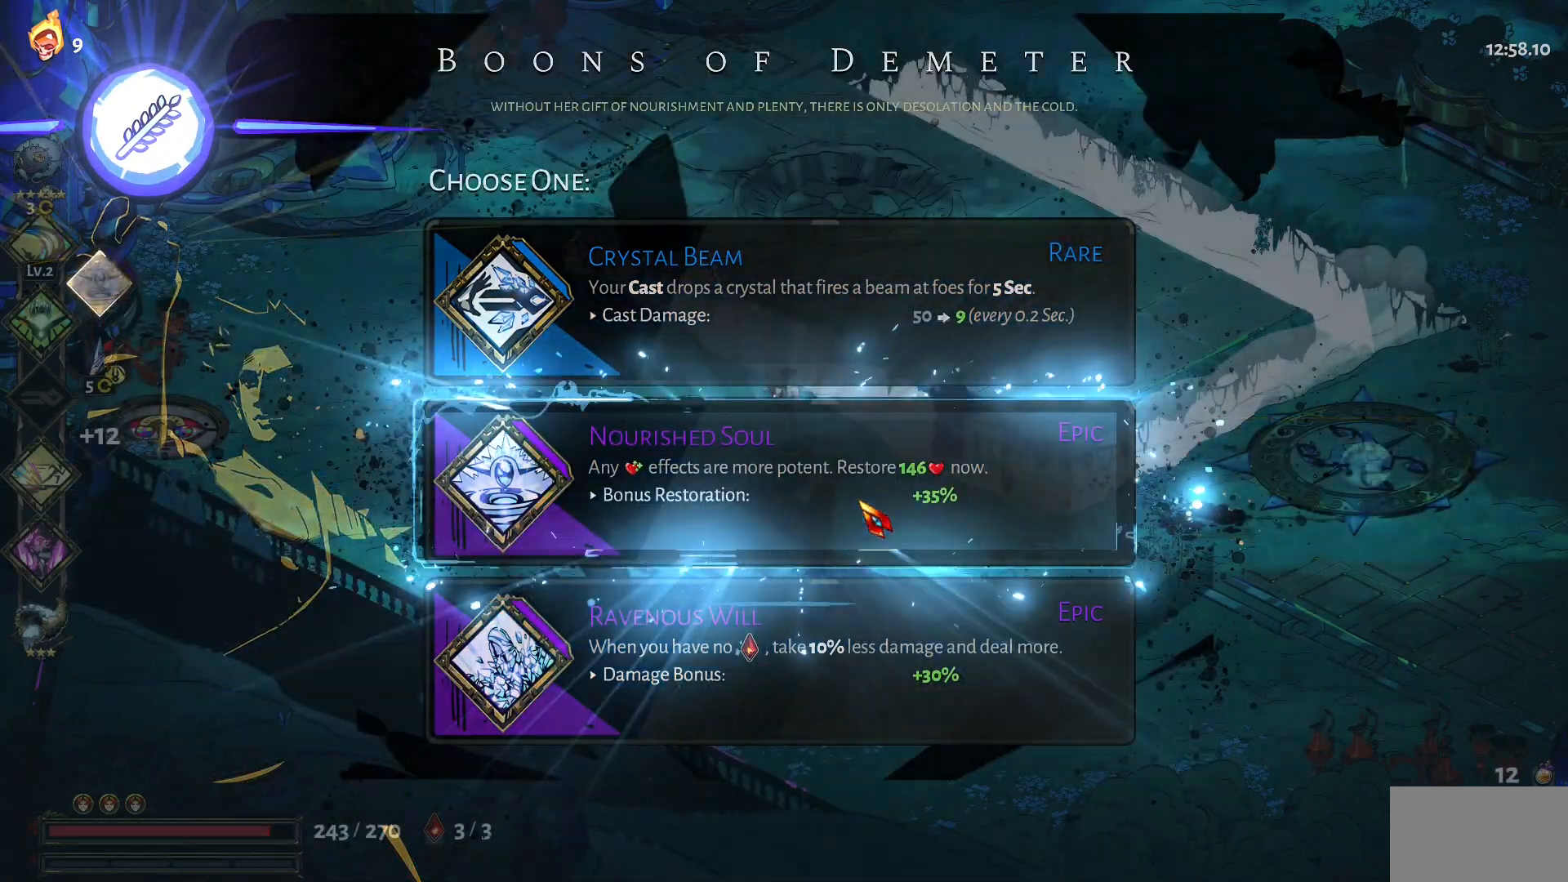
{"keys": [], "mouse": [], "events": []}
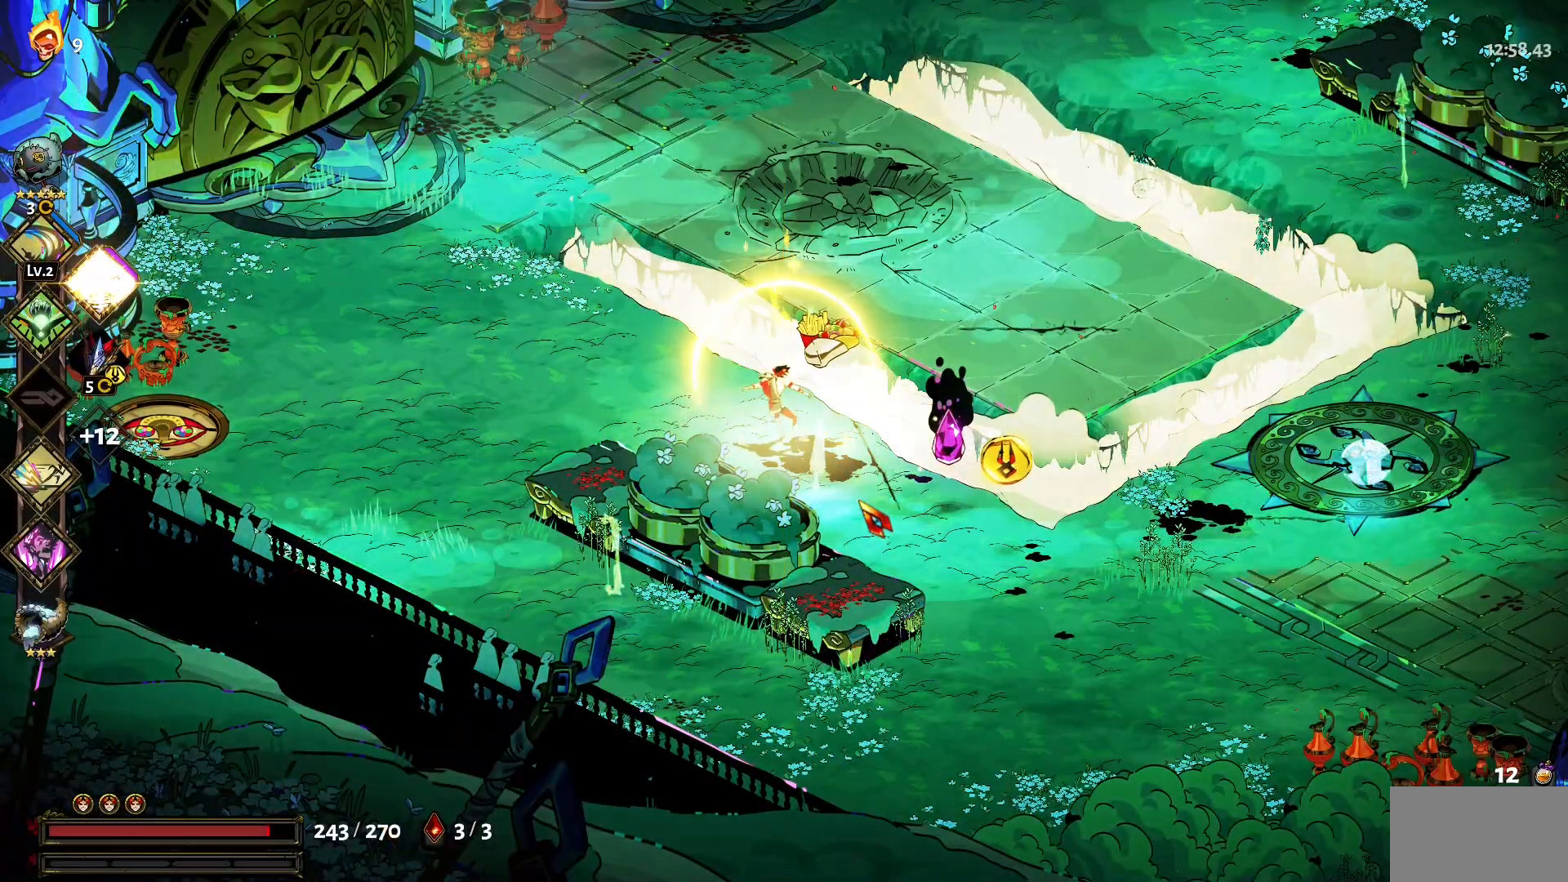
{"keys": [], "mouse": [], "events": [[200, "s", "down"], [250, "d", "down"], [484, "d", "up"], [484, "s", "up"]]}
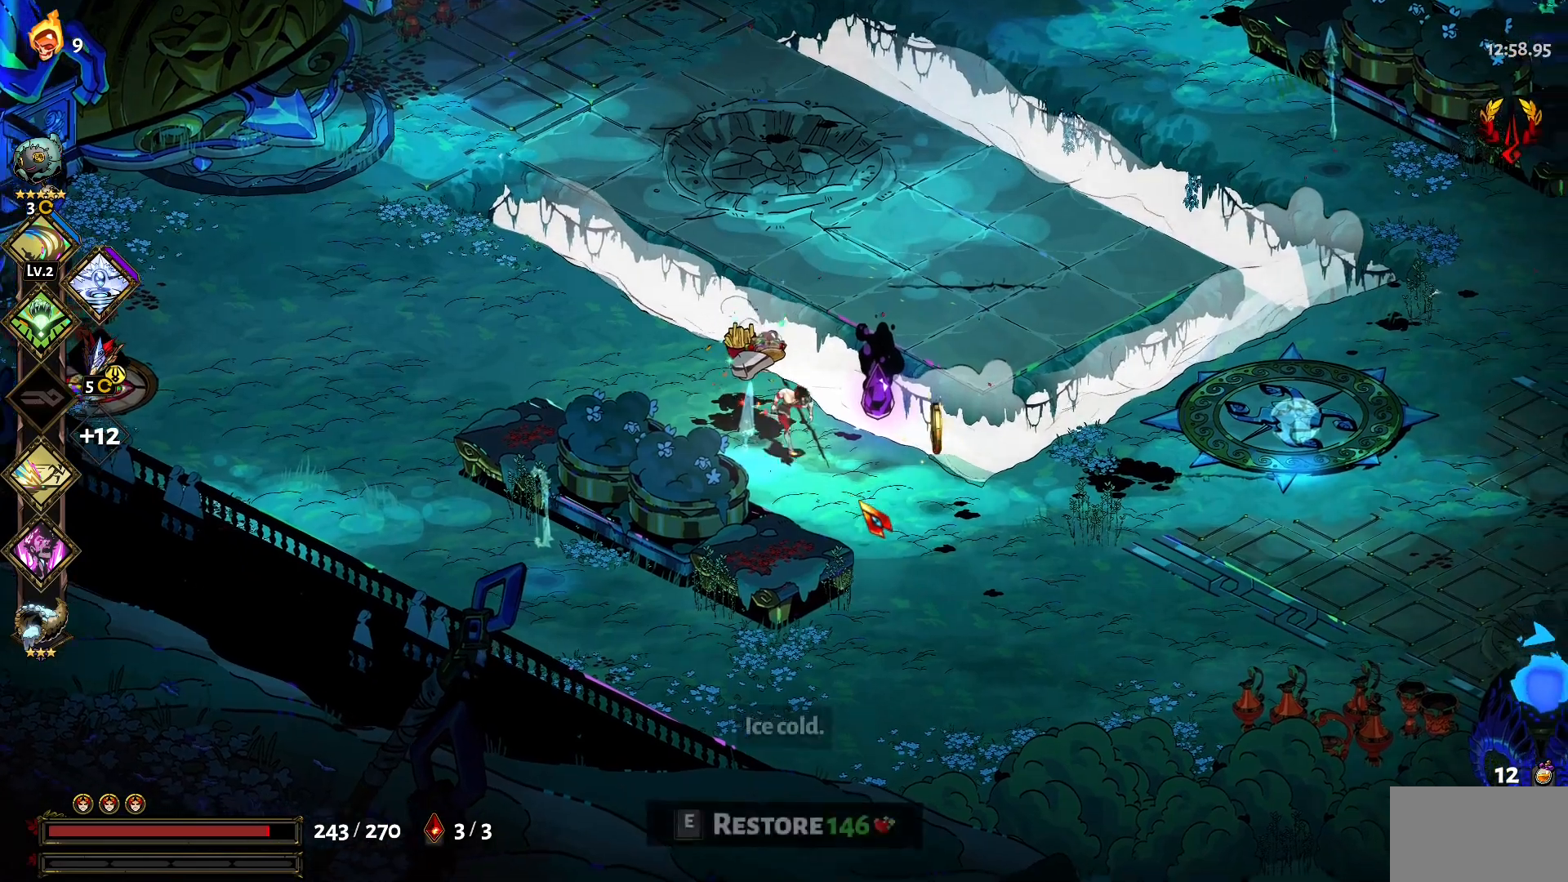
{"keys": [], "mouse": [], "events": [[217, "a", "down"], [367, "a", "up"]]}
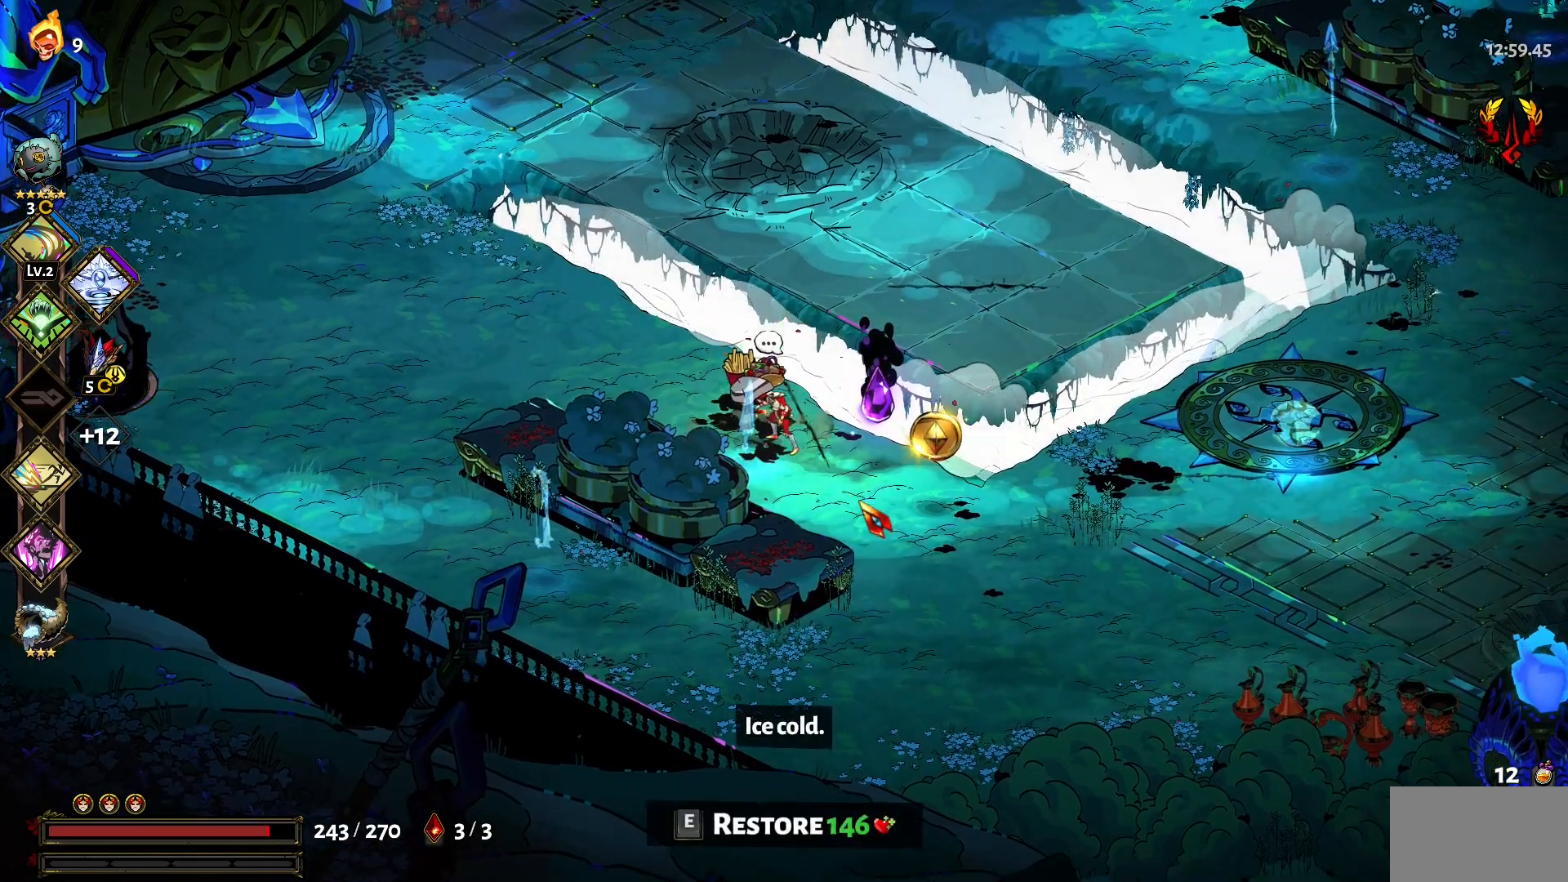
{"keys": ["d"], "mouse": [], "events": [[100, "e", "down"], [184, "e", "up"], [417, "d", "down"]]}
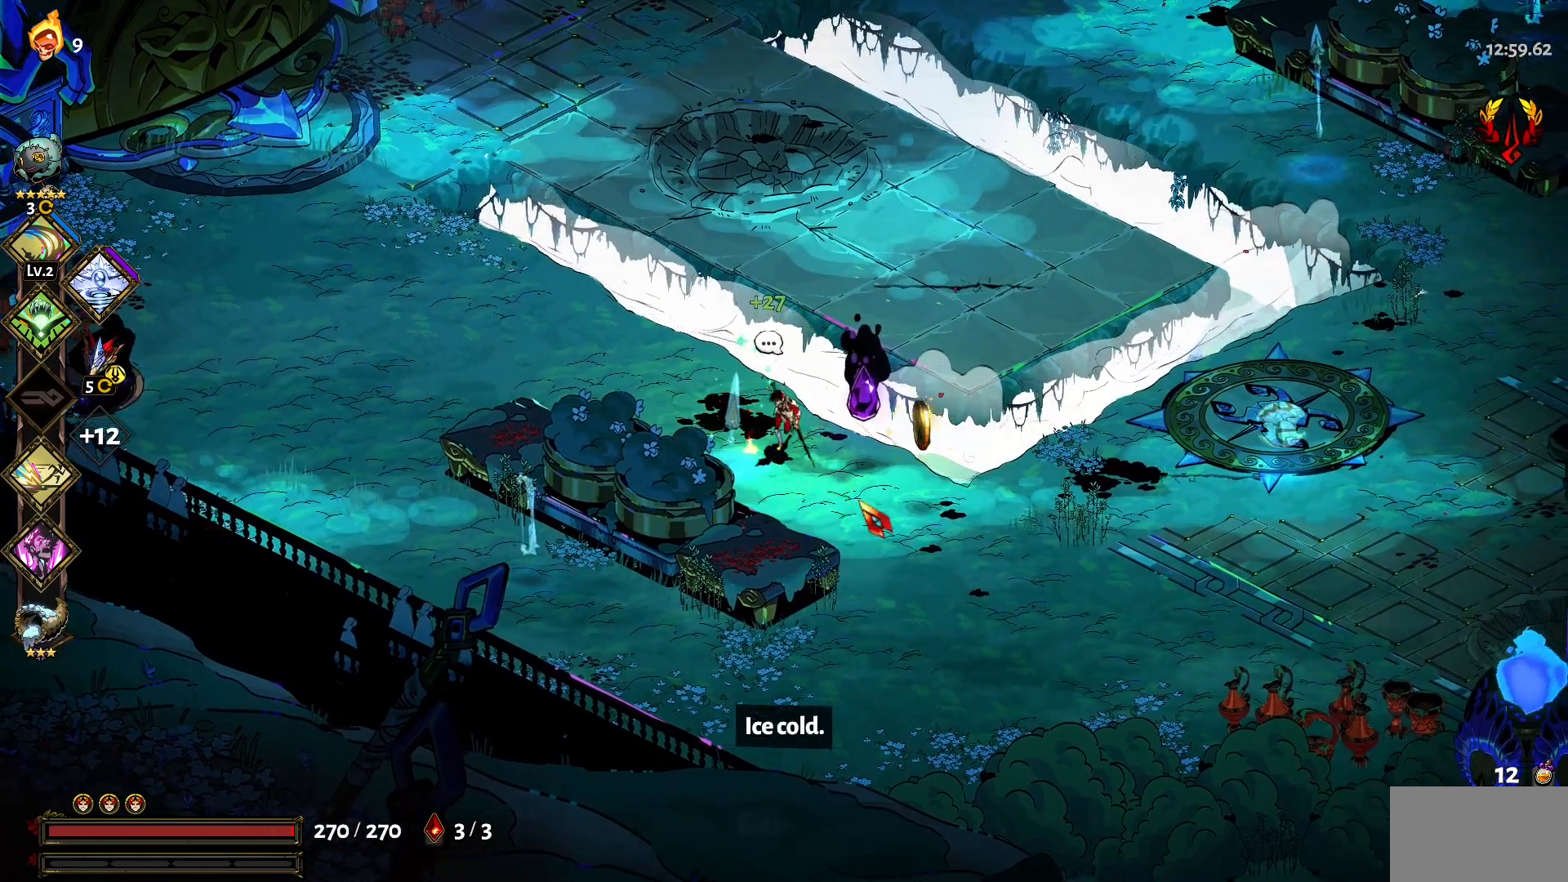
{"keys": ["s"], "mouse": [], "events": [[17, "s", "down"], [434, "d", "up"]]}
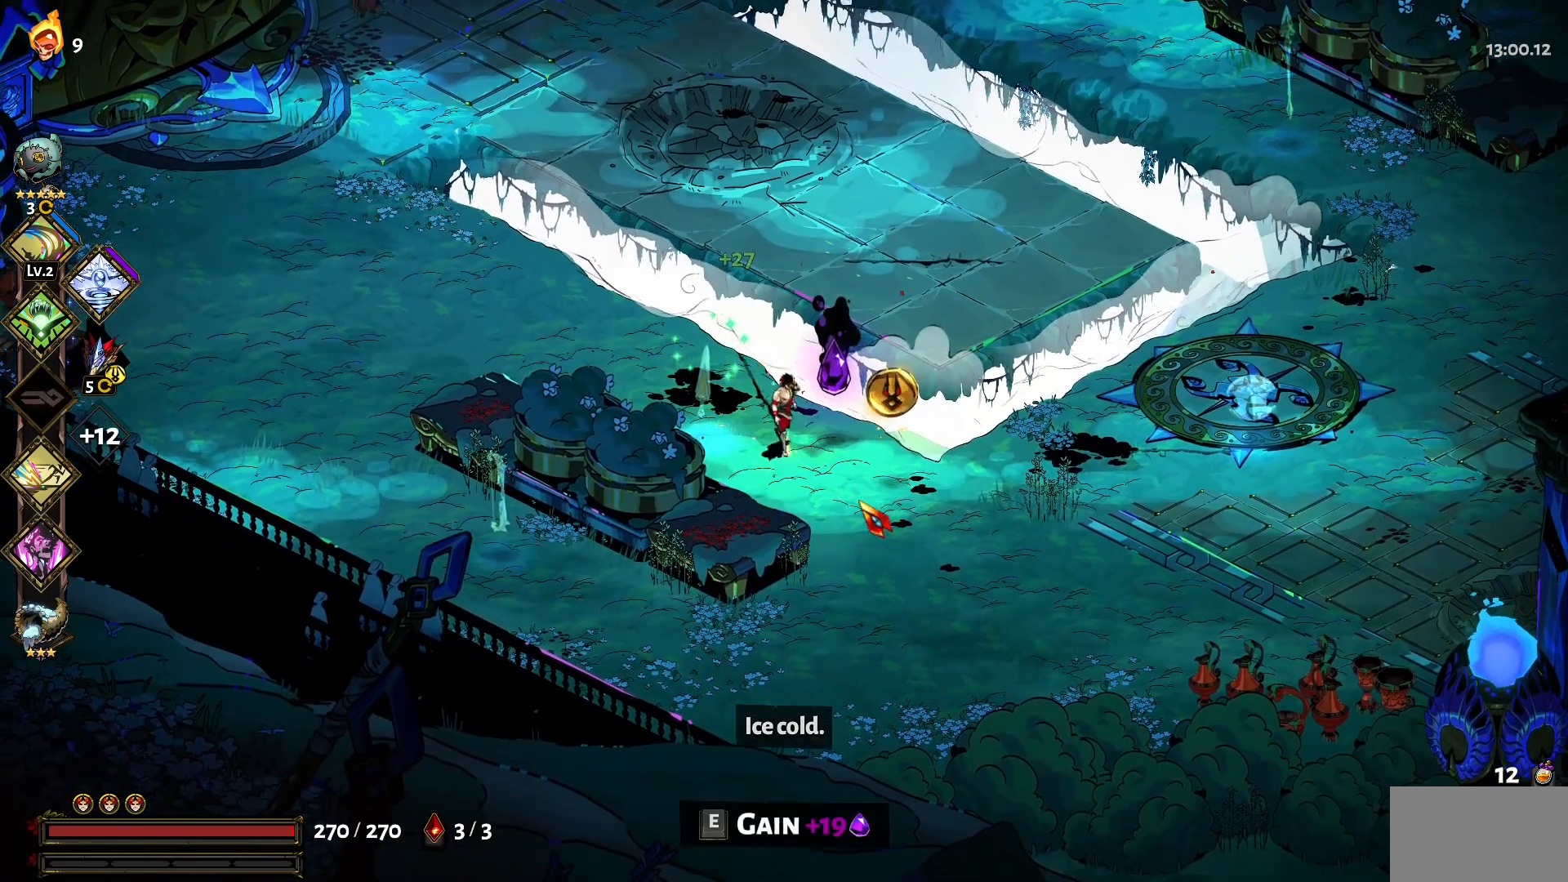
{"keys": [], "mouse": [], "events": [[184, "d", "down"], [217, "s", "up"], [450, "d", "up"]]}
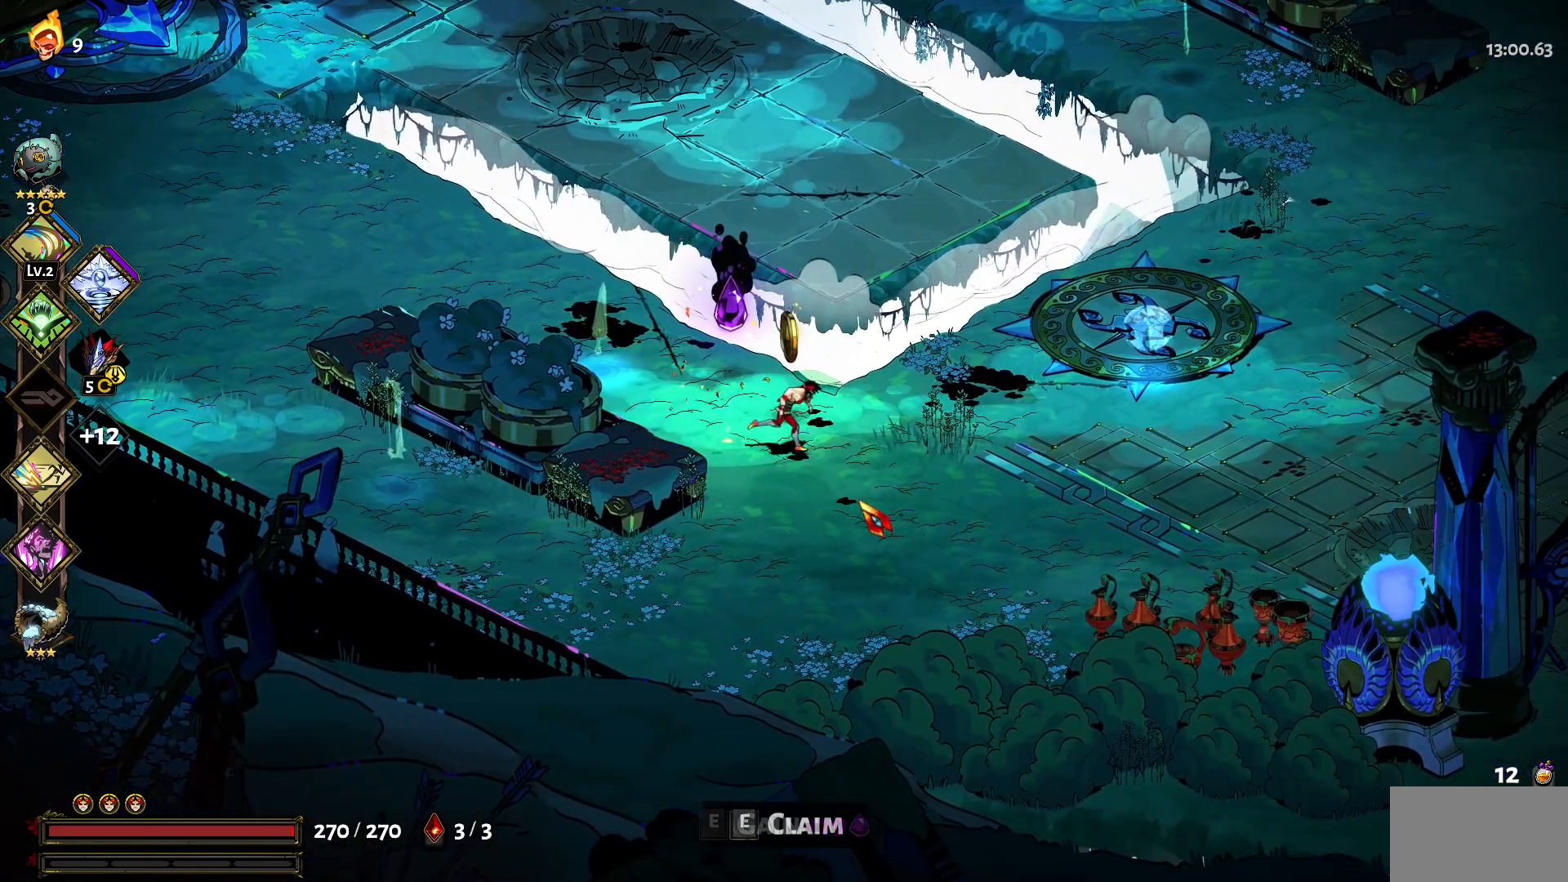
{"keys": [], "mouse": [], "events": []}
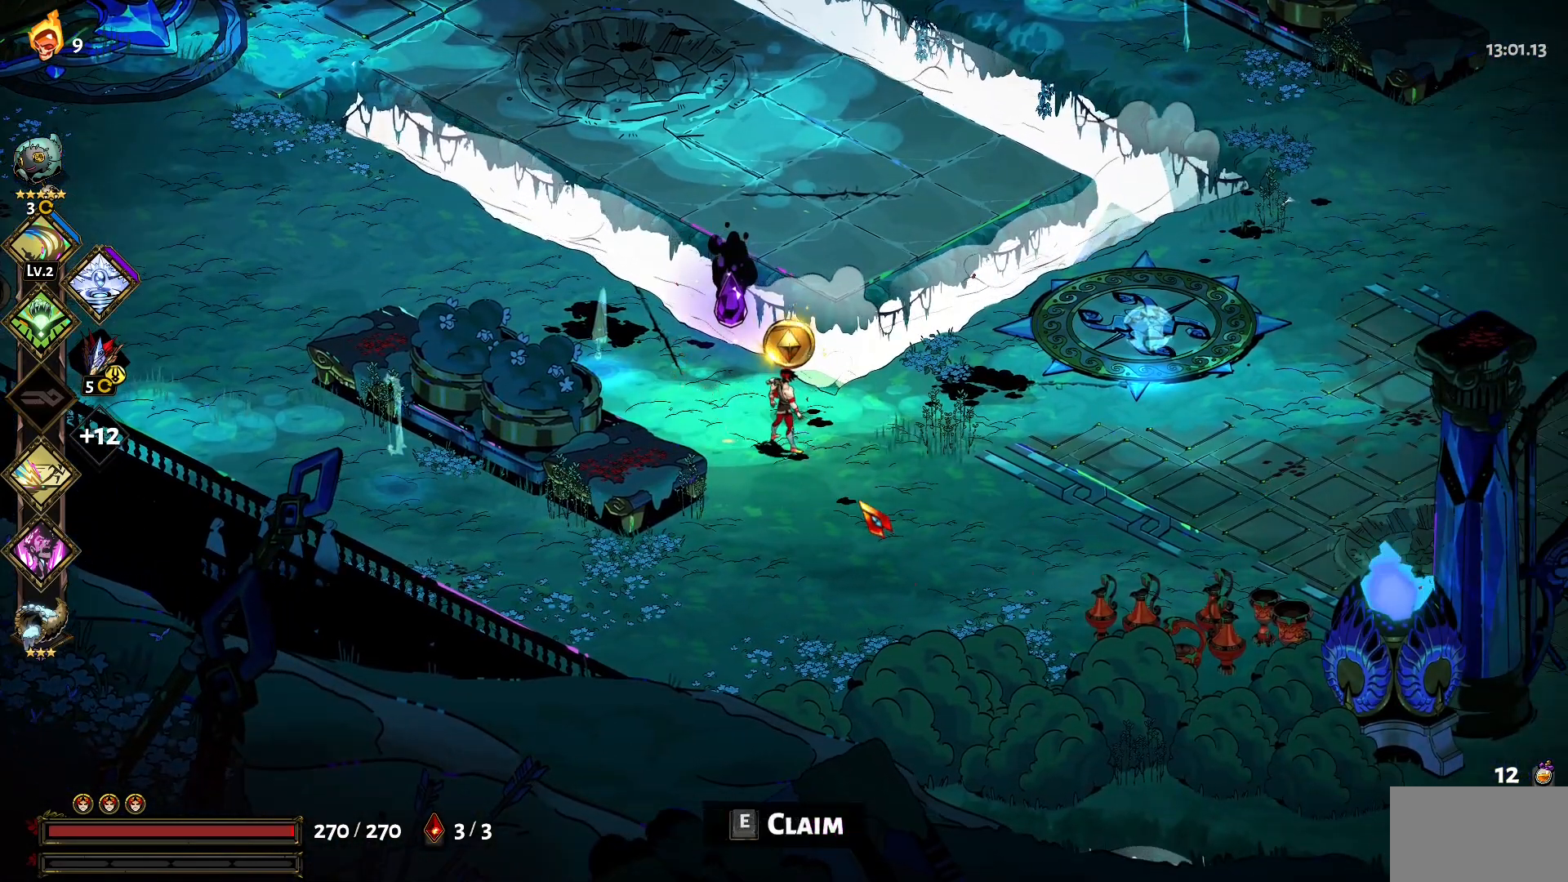
{"keys": [], "mouse": [], "events": [[117, "e", "down"], [250, "e", "up"]]}
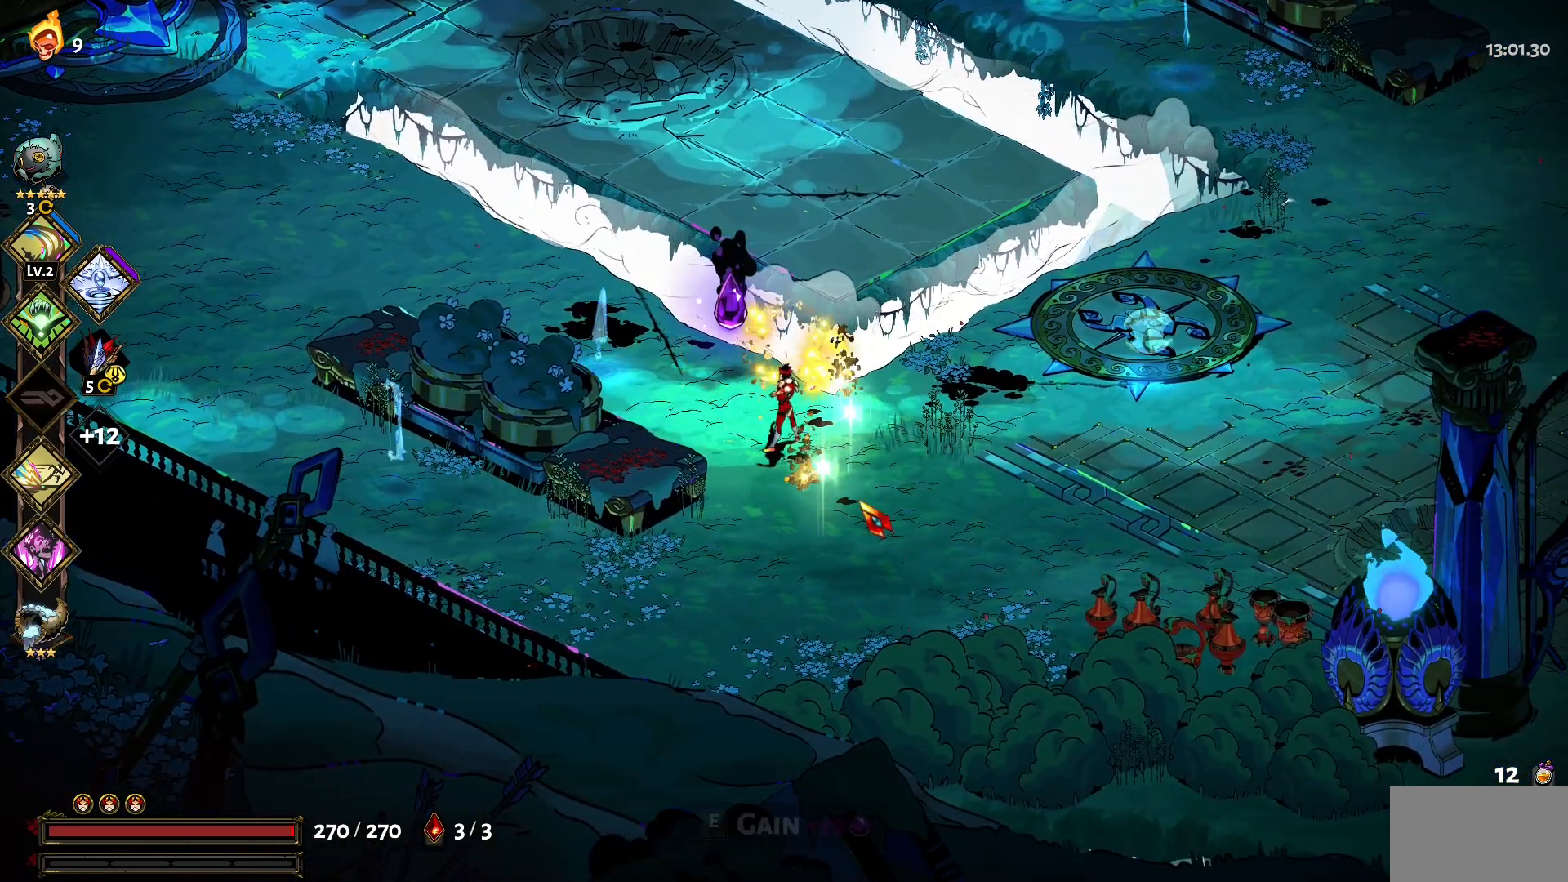
{"keys": [], "mouse": [], "events": []}
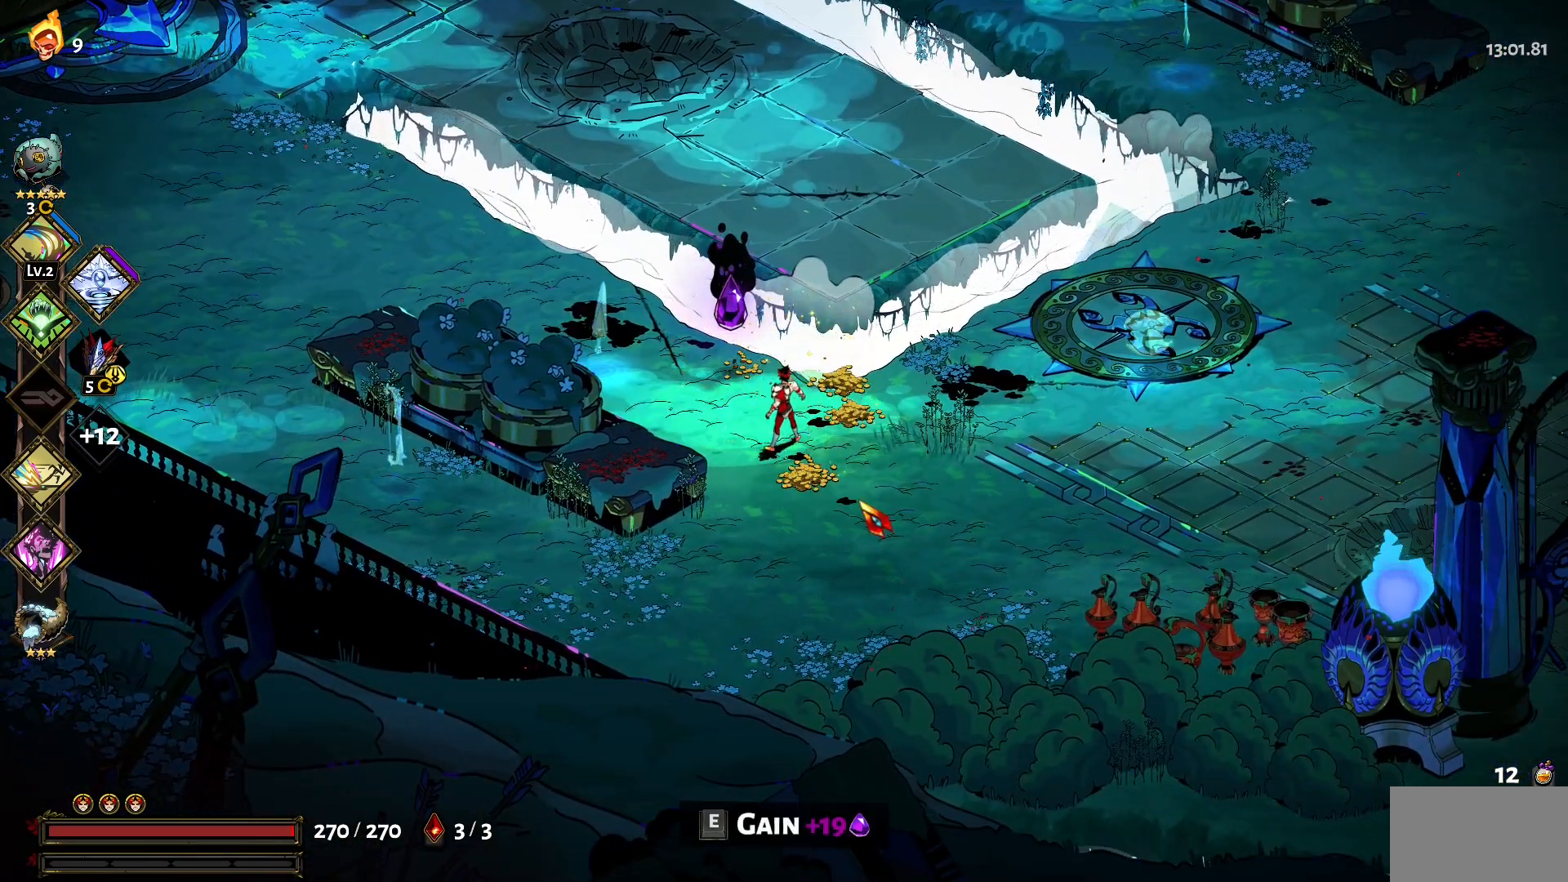
{"keys": [], "mouse": [], "events": []}
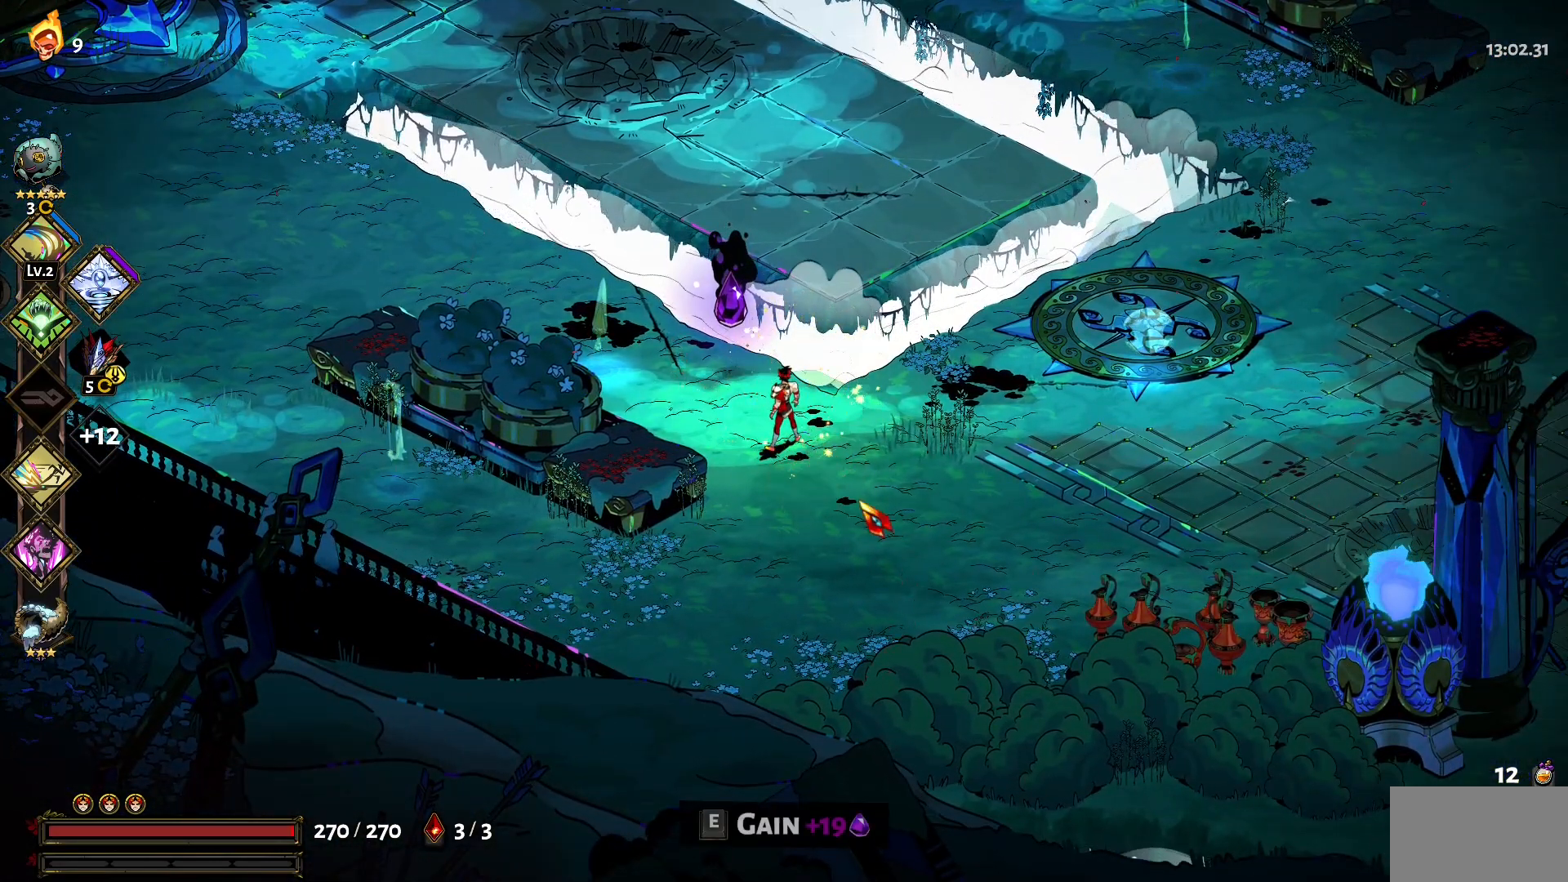
{"keys": ["a", "w"], "mouse": [], "events": [[400, "w", "down"], [434, "a", "down"]]}
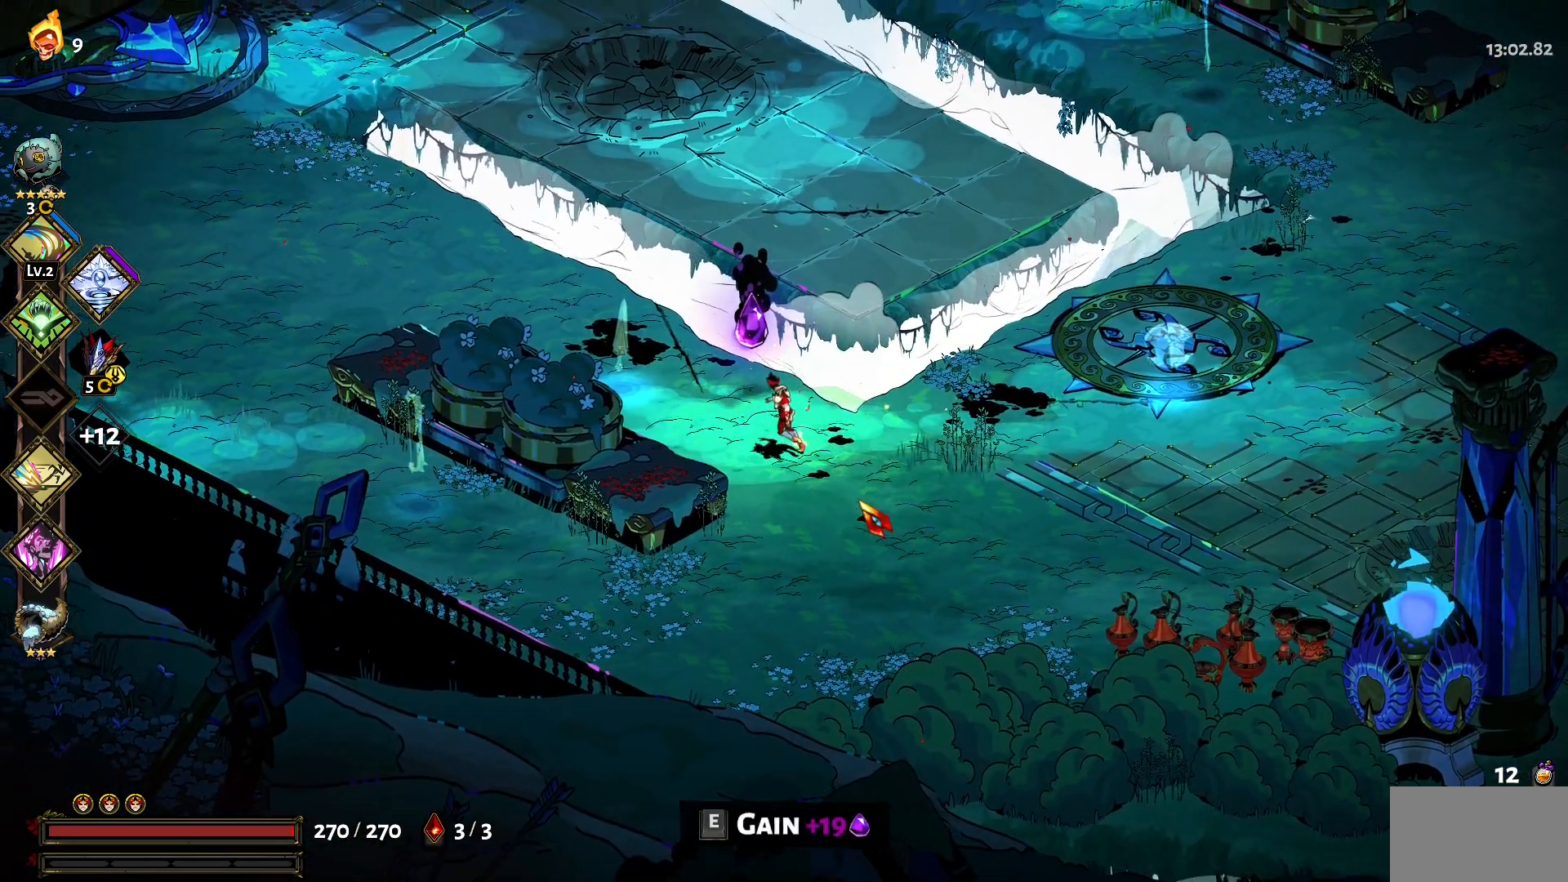
{"keys": [], "mouse": [], "events": [[34, "a", "up"], [84, "w", "up"], [267, "e", "down"], [400, "e", "up"]]}
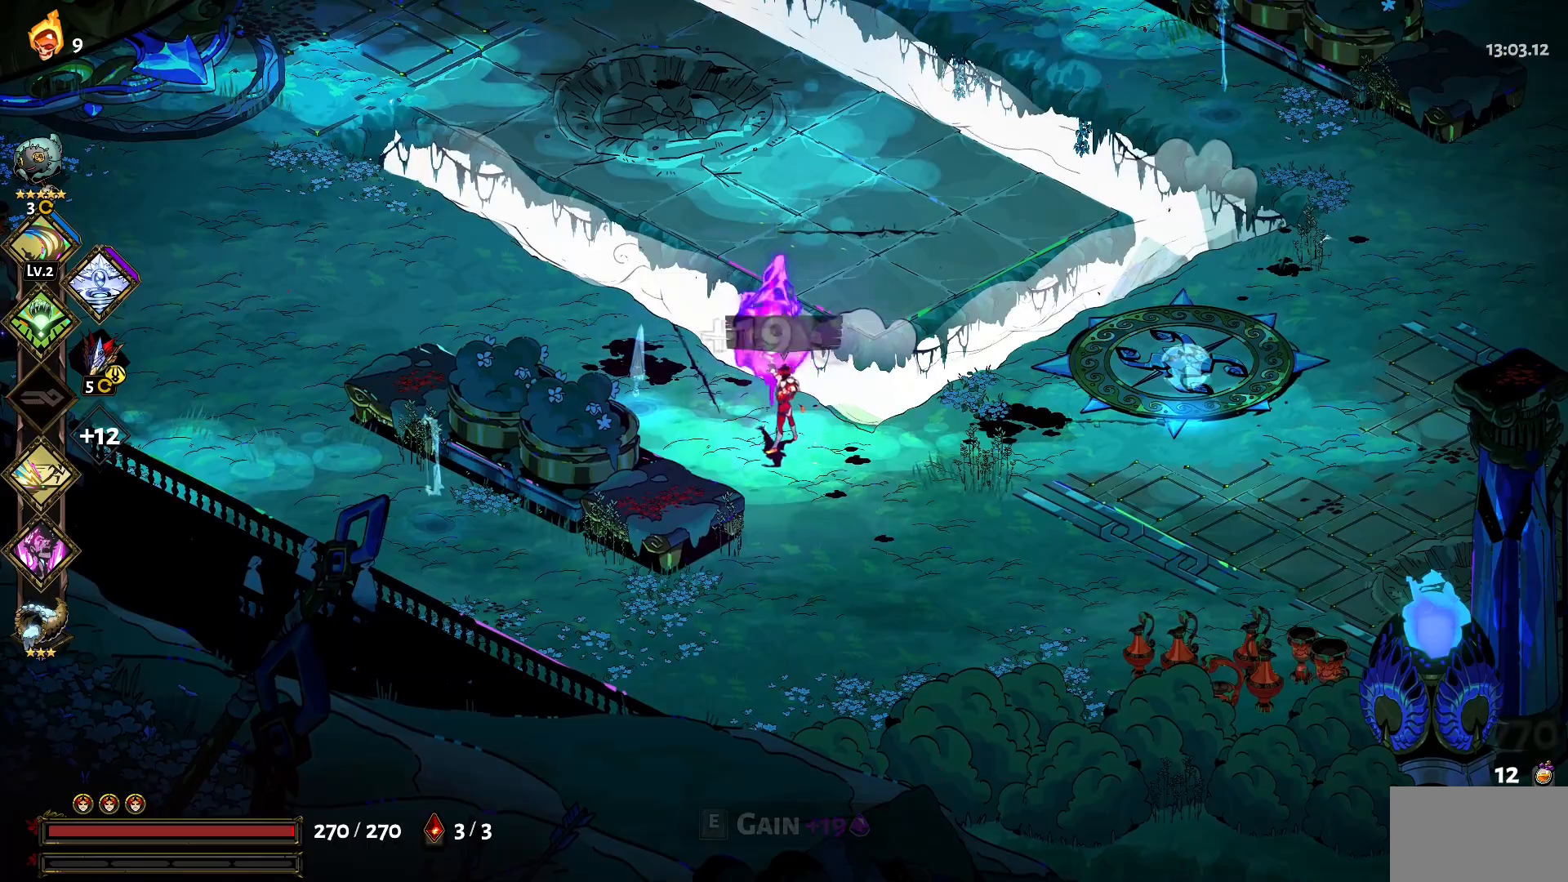
{"keys": ["a", "w"], "mouse": [], "events": [[50, "a", "down"], [100, "w", "down"], [234, "1", "down"], [384, "1", "up"]]}
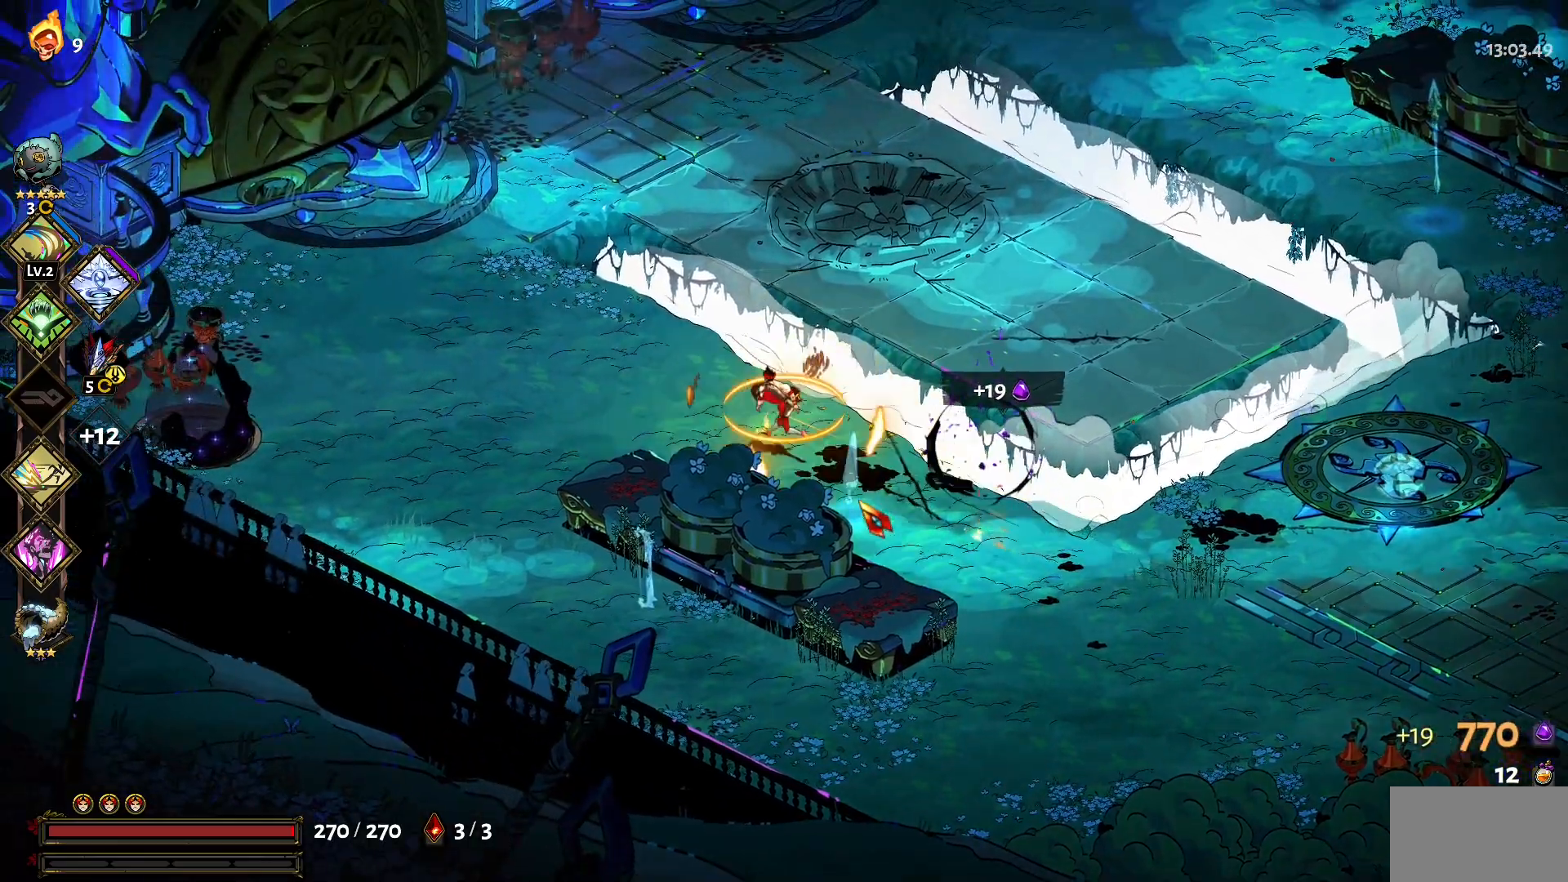
{"keys": ["a"], "mouse": [], "events": [[167, "w", "up"], [350, "1", "down"], [484, "1", "up"]]}
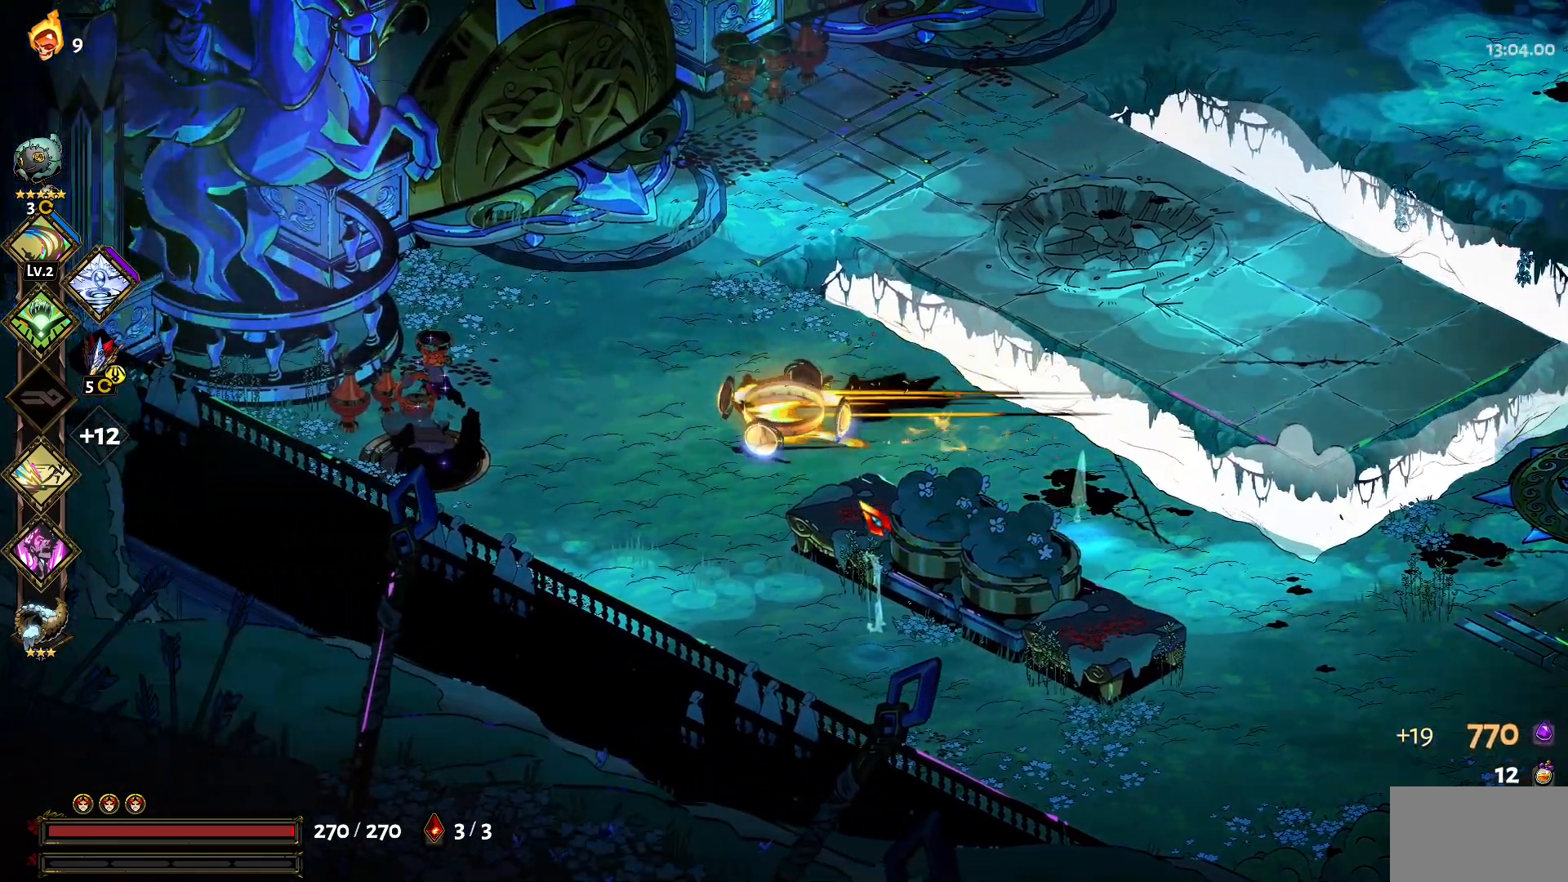
{"keys": ["a"], "mouse": [], "events": []}
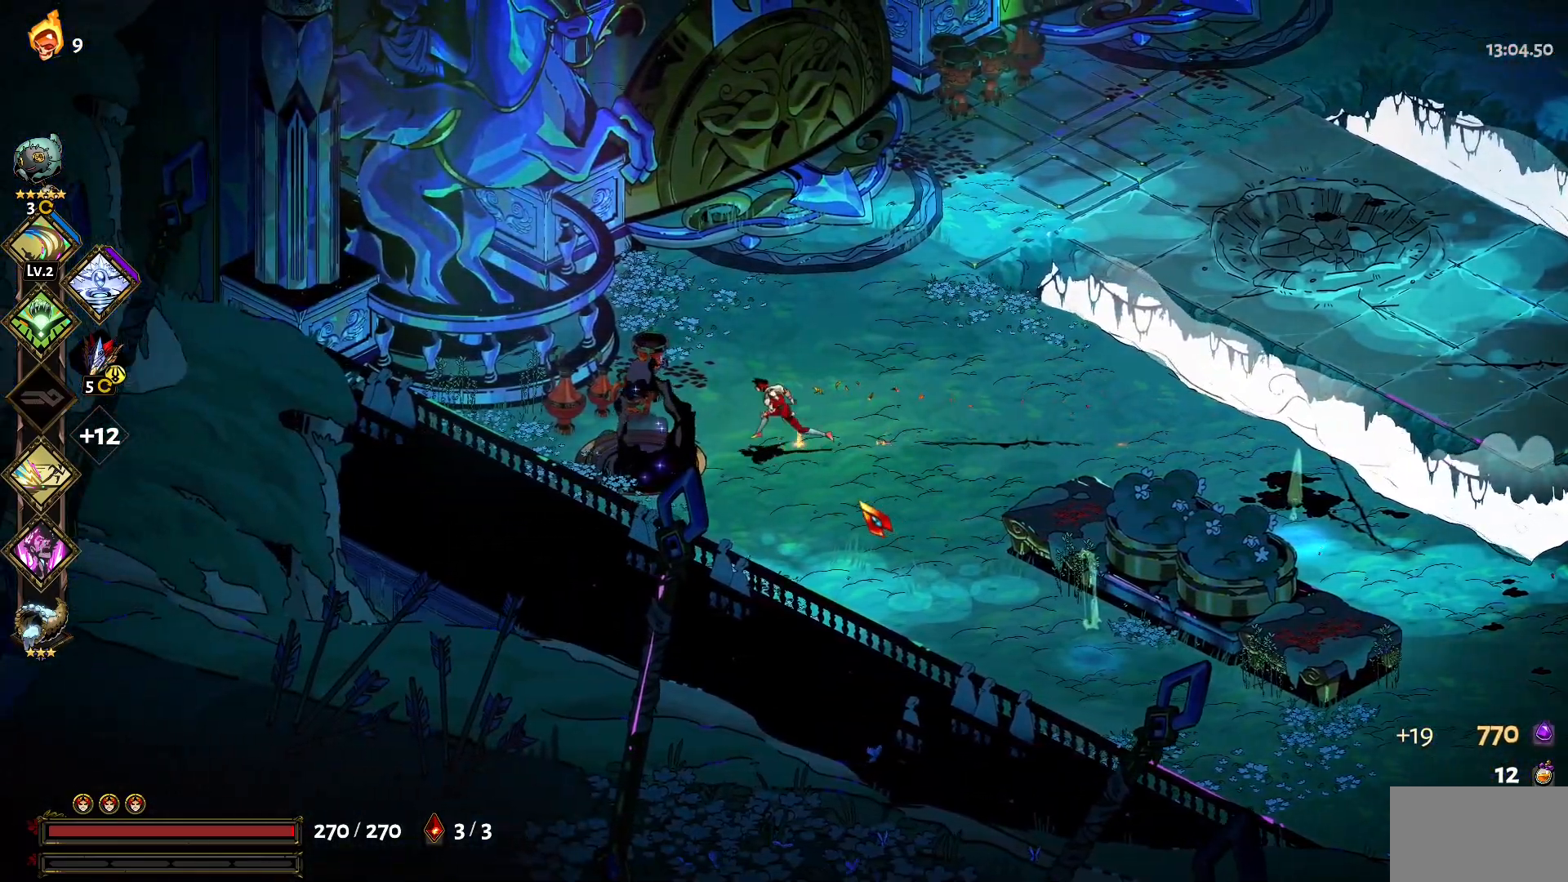
{"keys": [], "mouse": [], "events": [[150, "e", "down"], [234, "e", "up"], [384, "a", "up"]]}
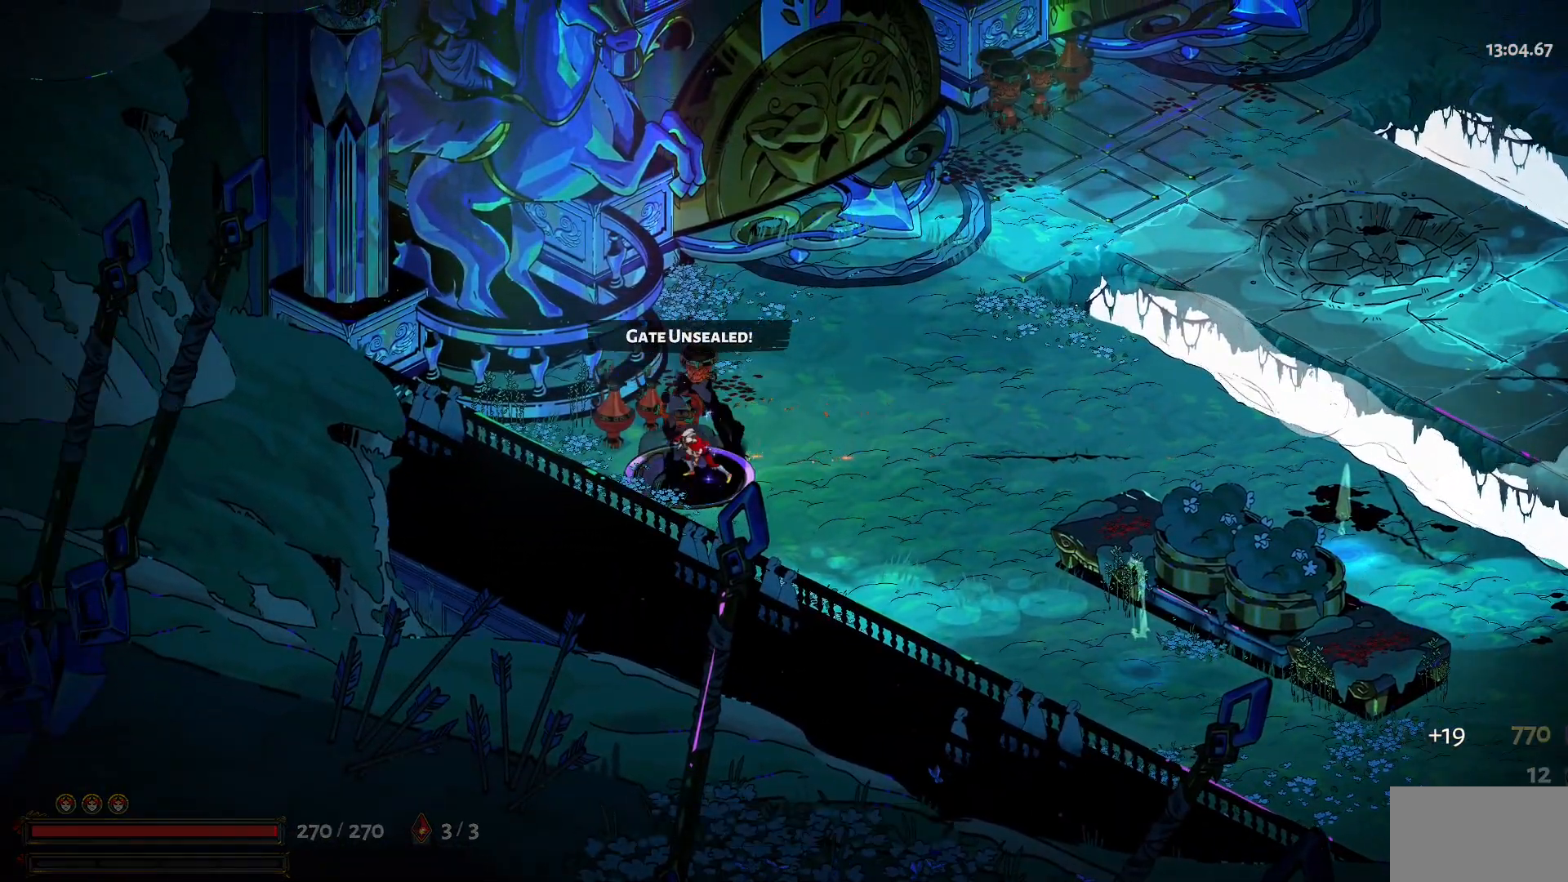
{"keys": [], "mouse": [], "events": []}
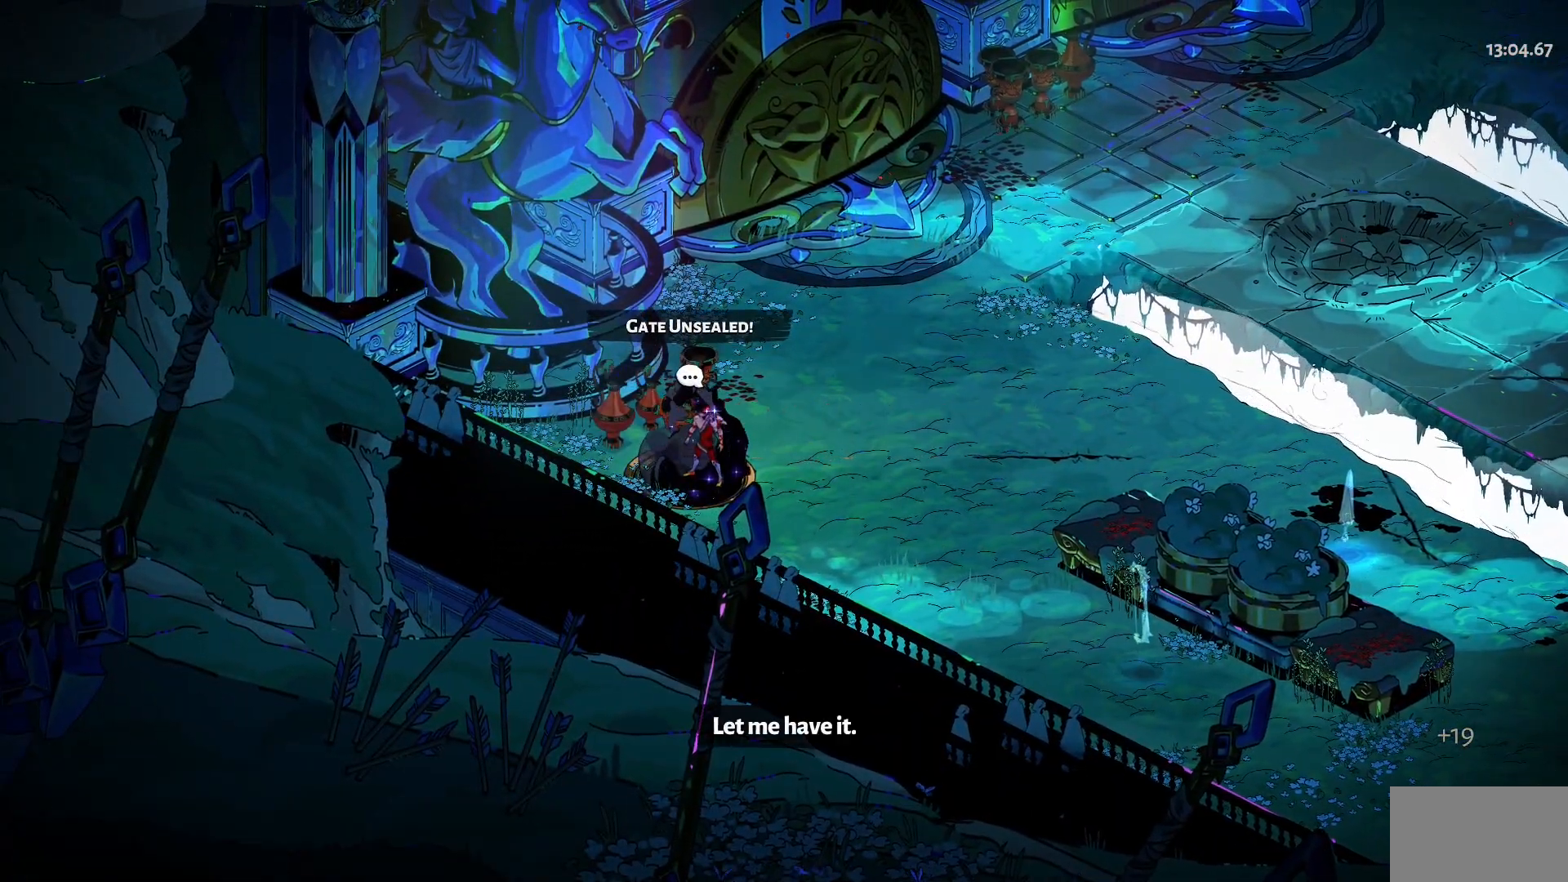
{"keys": [], "mouse": [], "events": []}
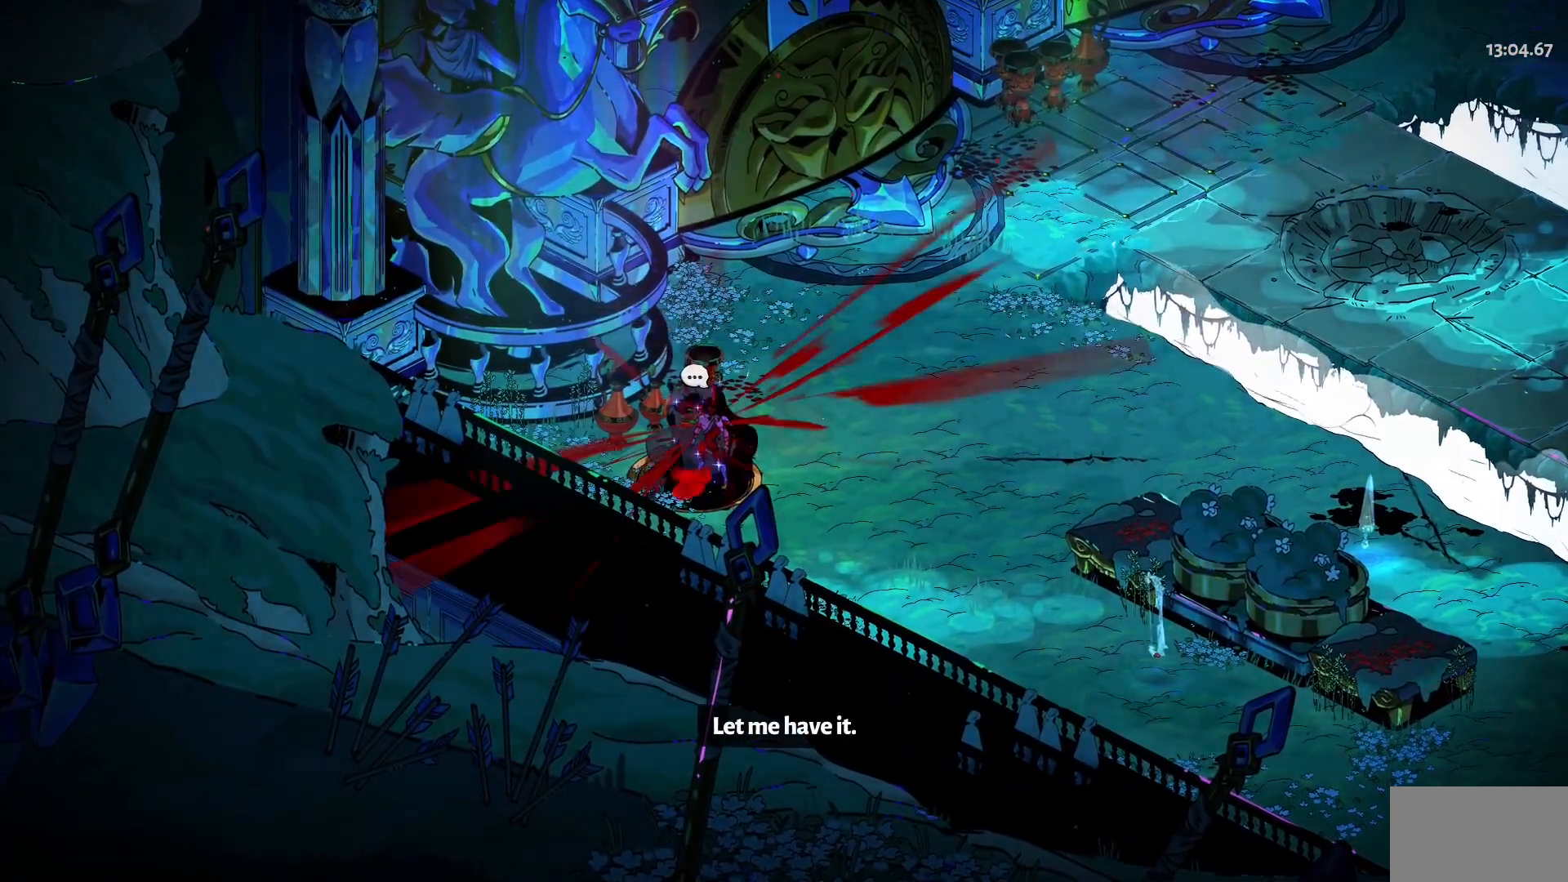
{"keys": [], "mouse": [], "events": []}
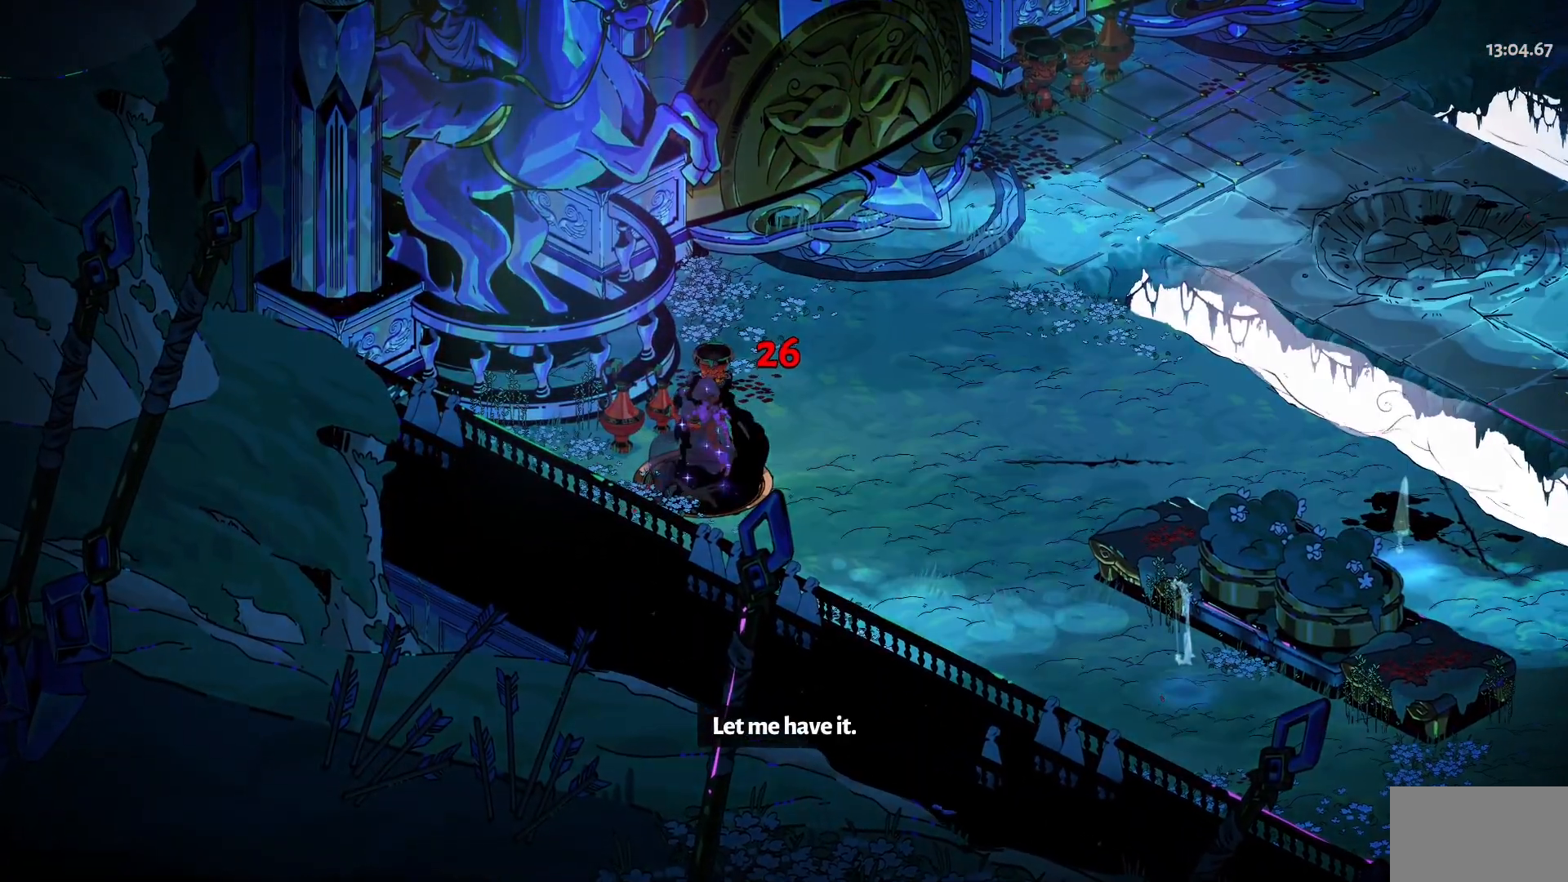
{"keys": [], "mouse": [], "events": []}
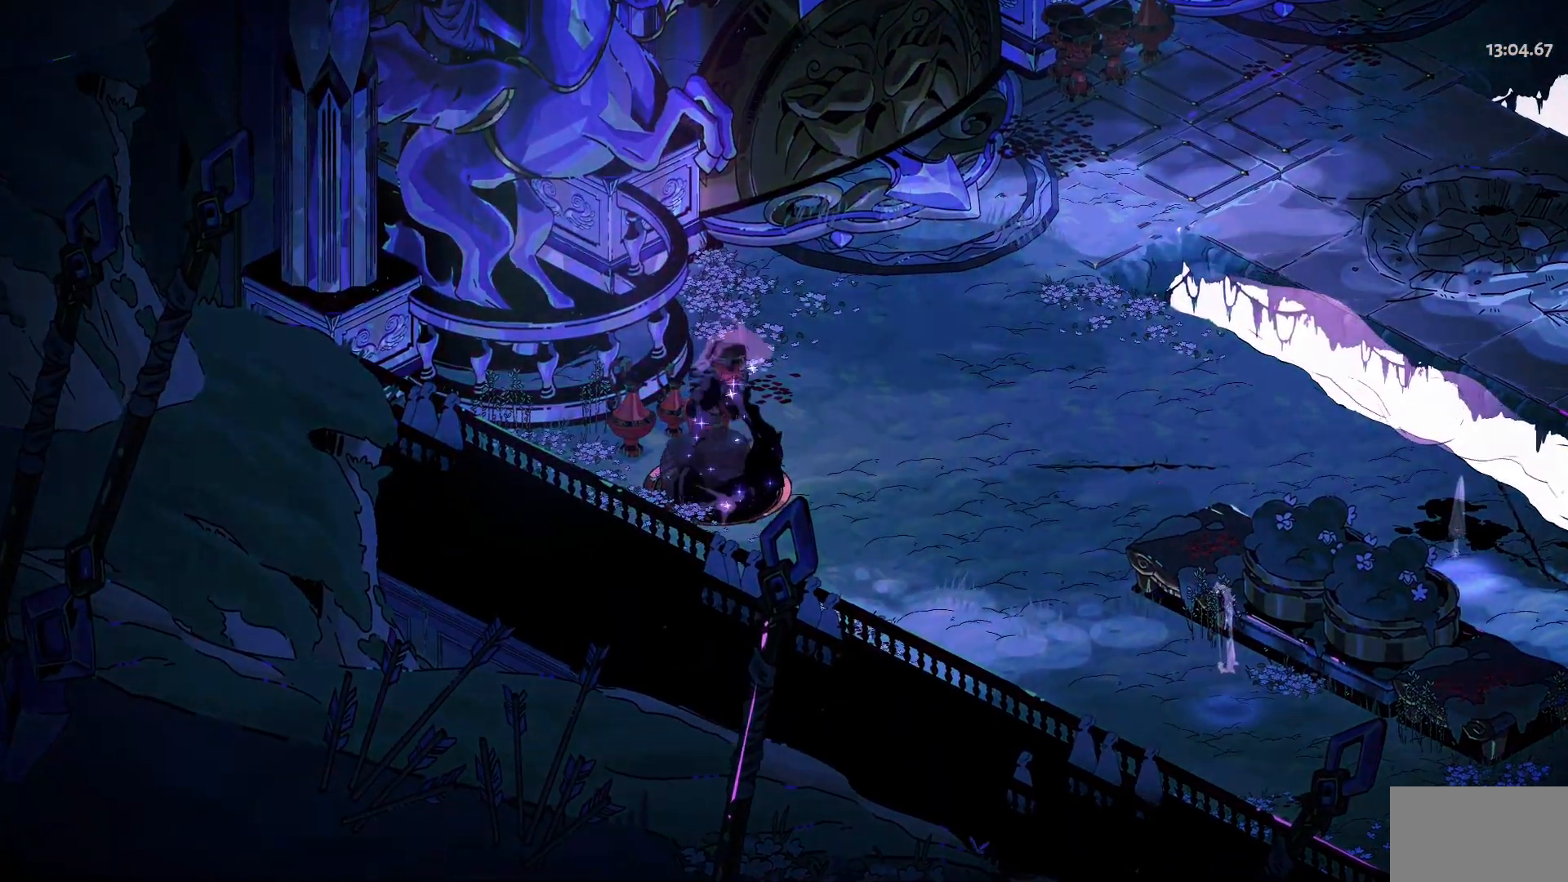
{"keys": [], "mouse": [], "events": []}
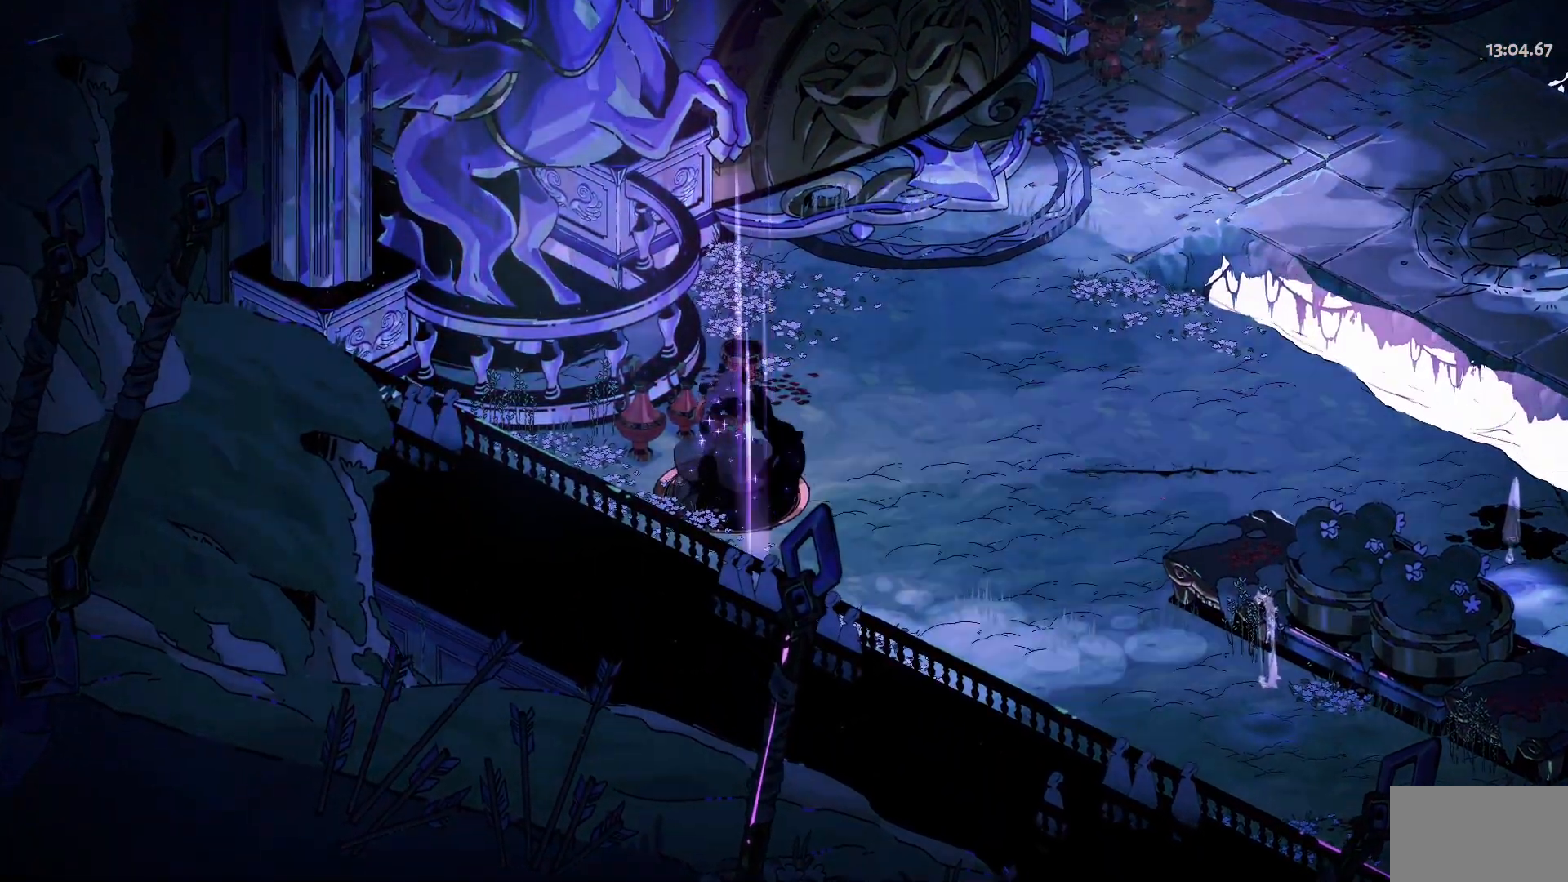
{"keys": [], "mouse": [], "events": []}
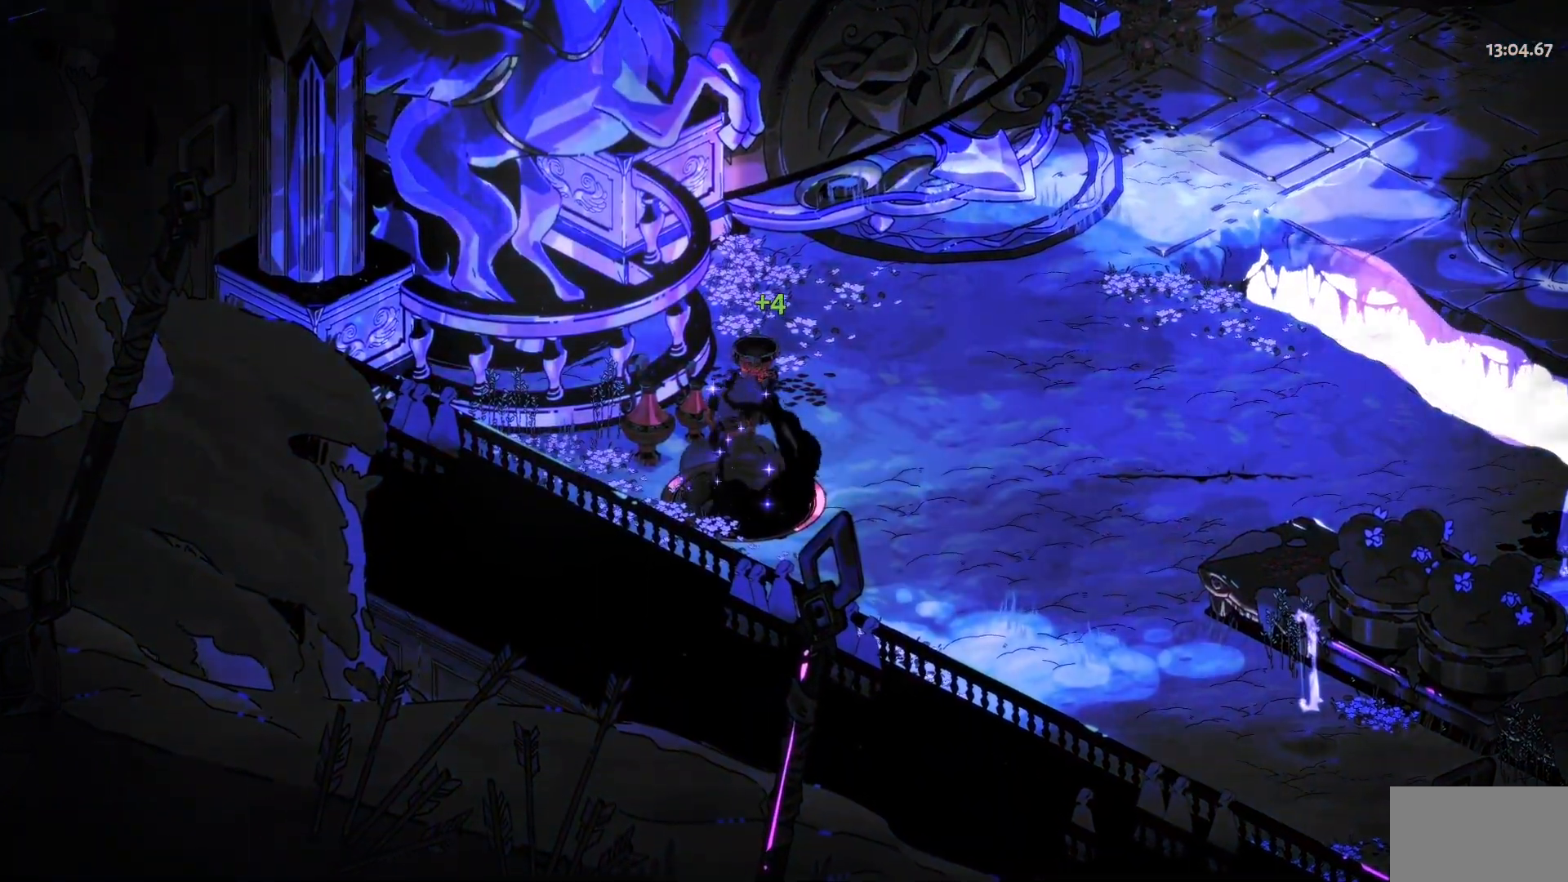
{"keys": [], "mouse": [], "events": []}
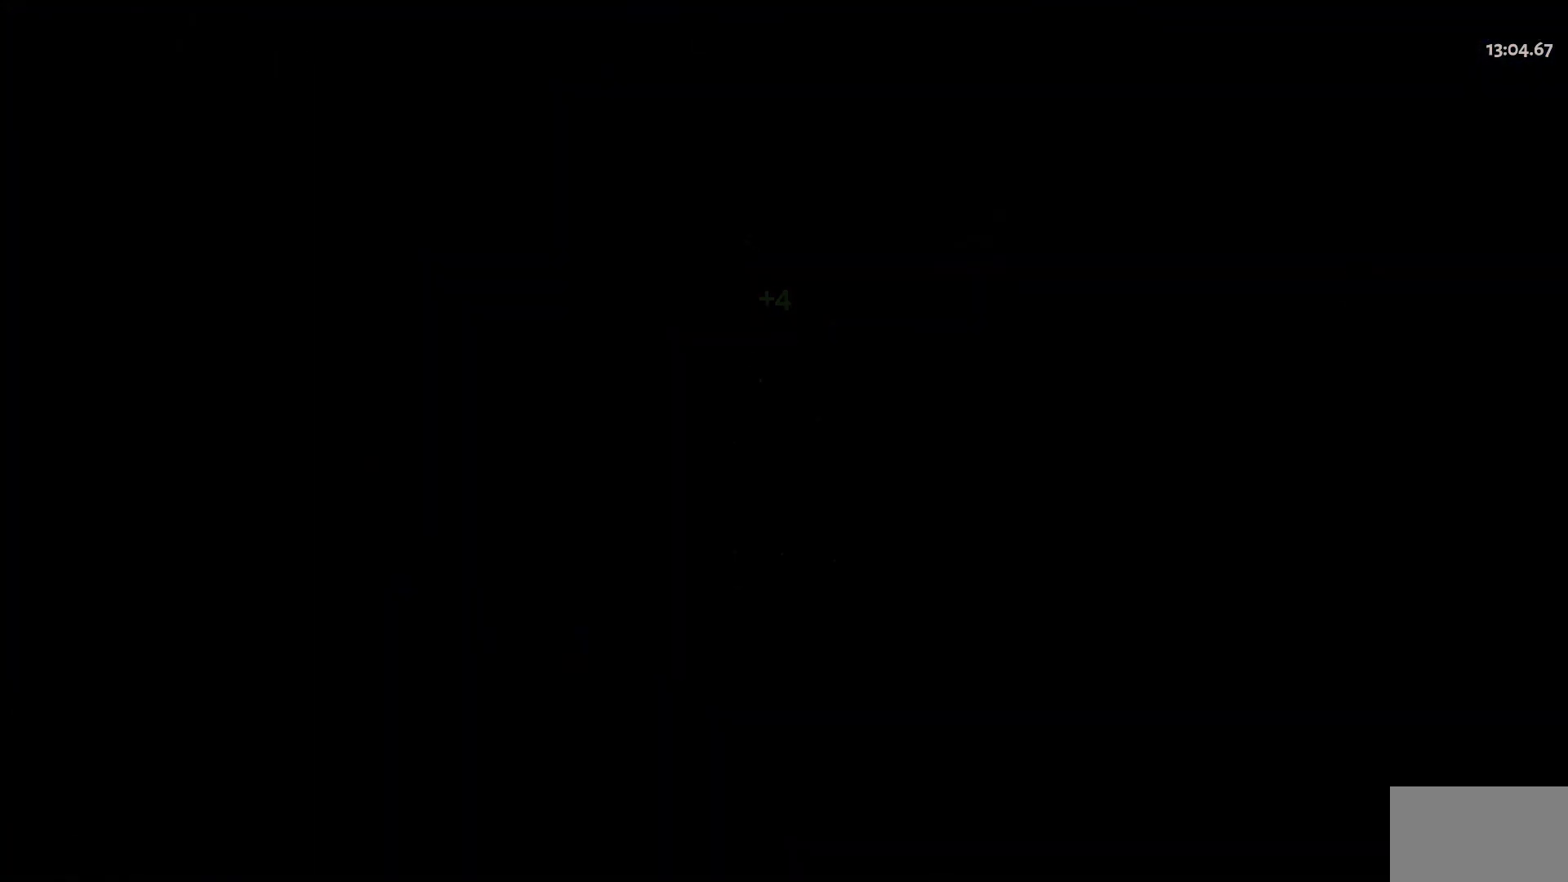
{"keys": [], "mouse": [], "events": []}
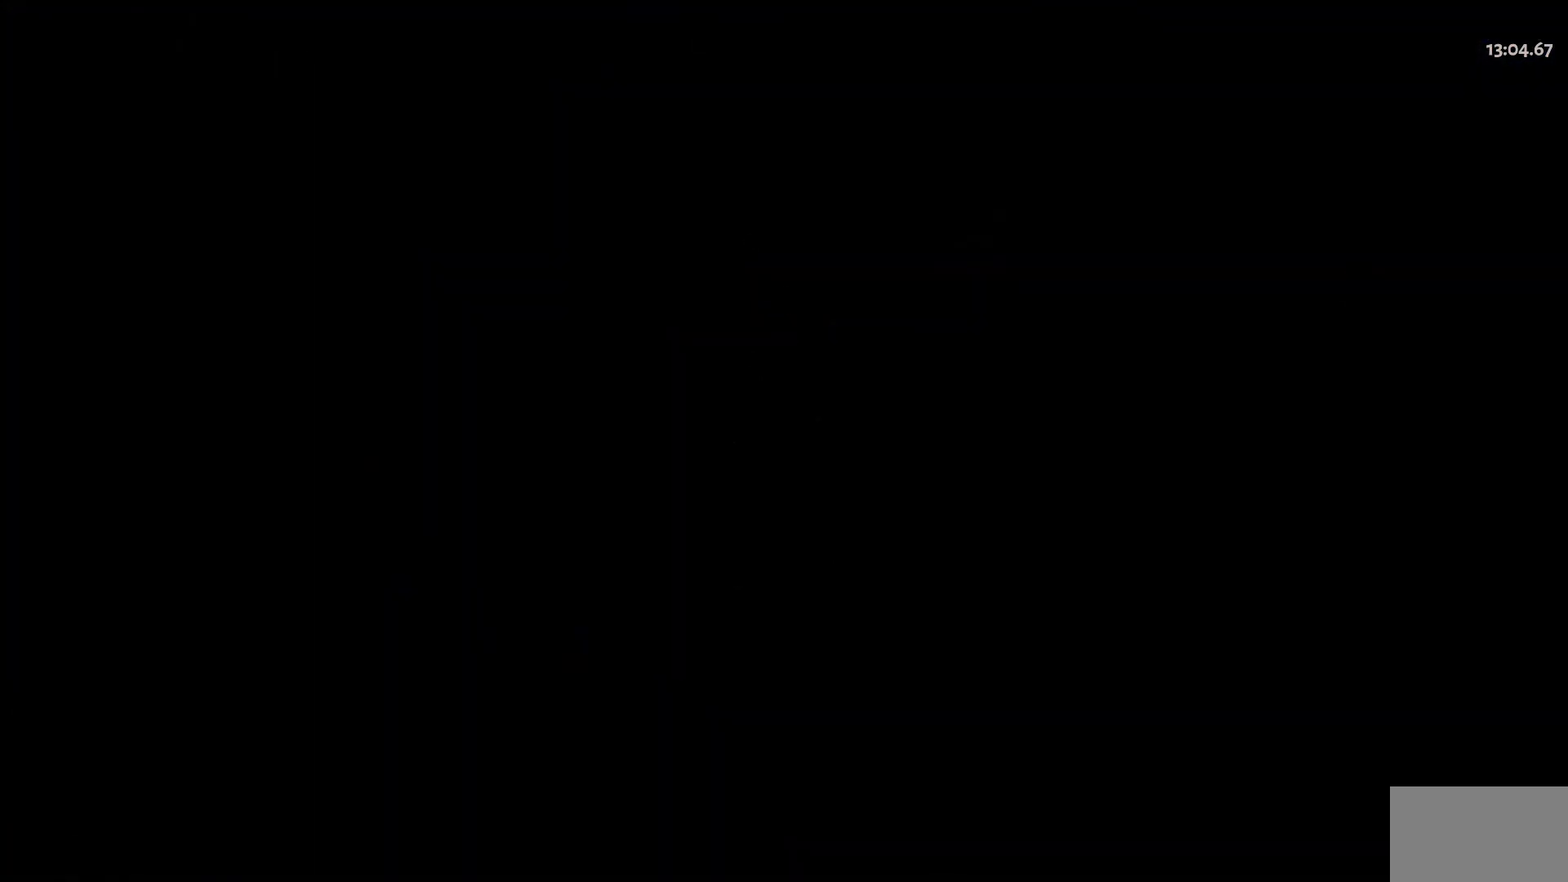
{"keys": [], "mouse": [], "events": []}
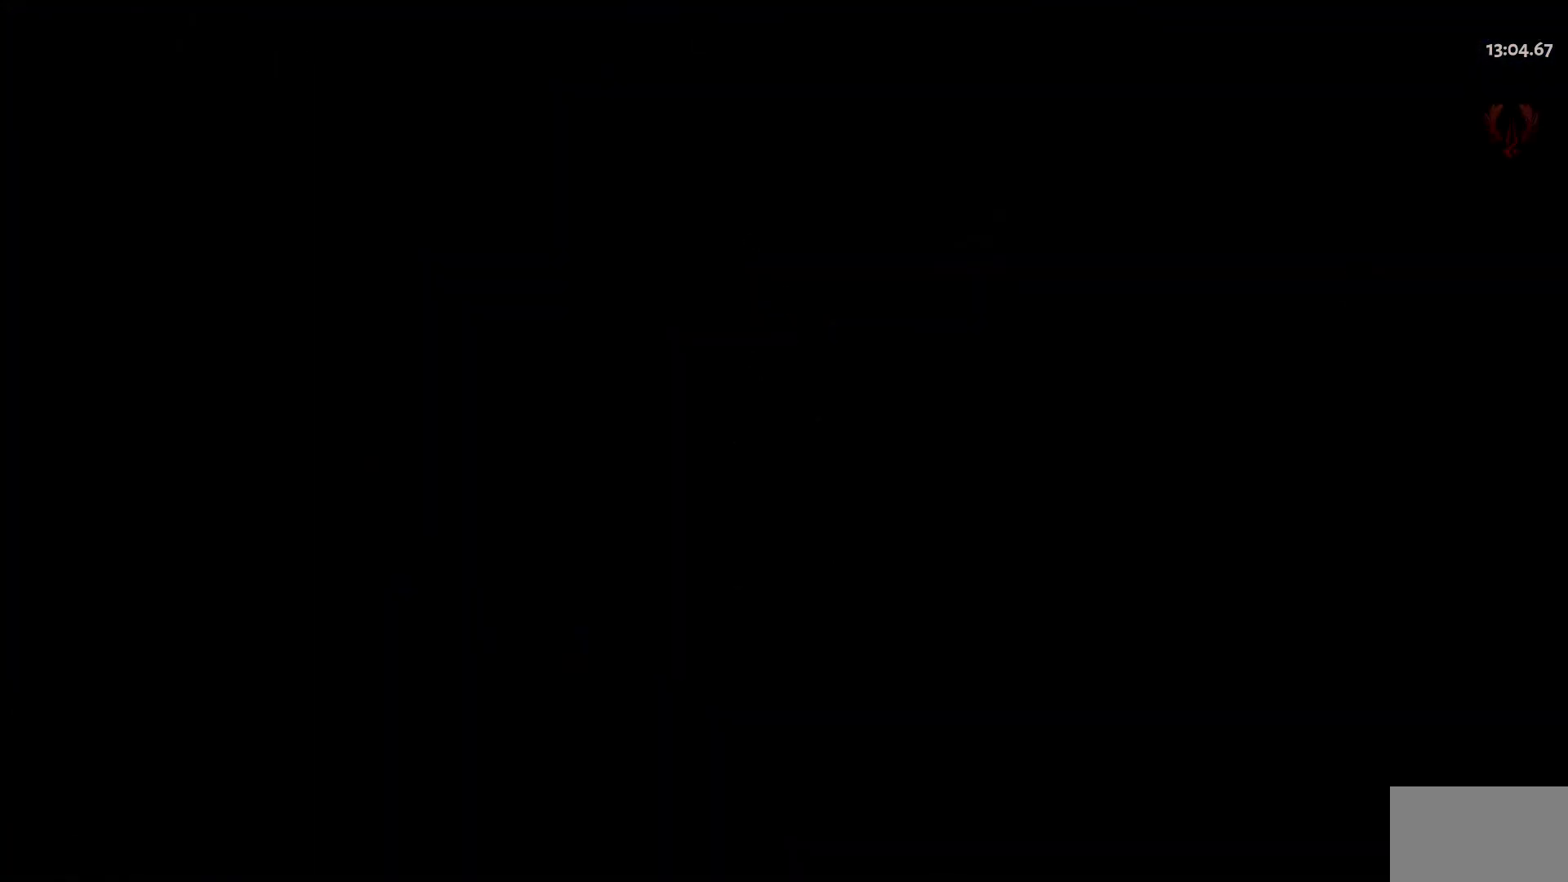
{"keys": [], "mouse": [], "events": []}
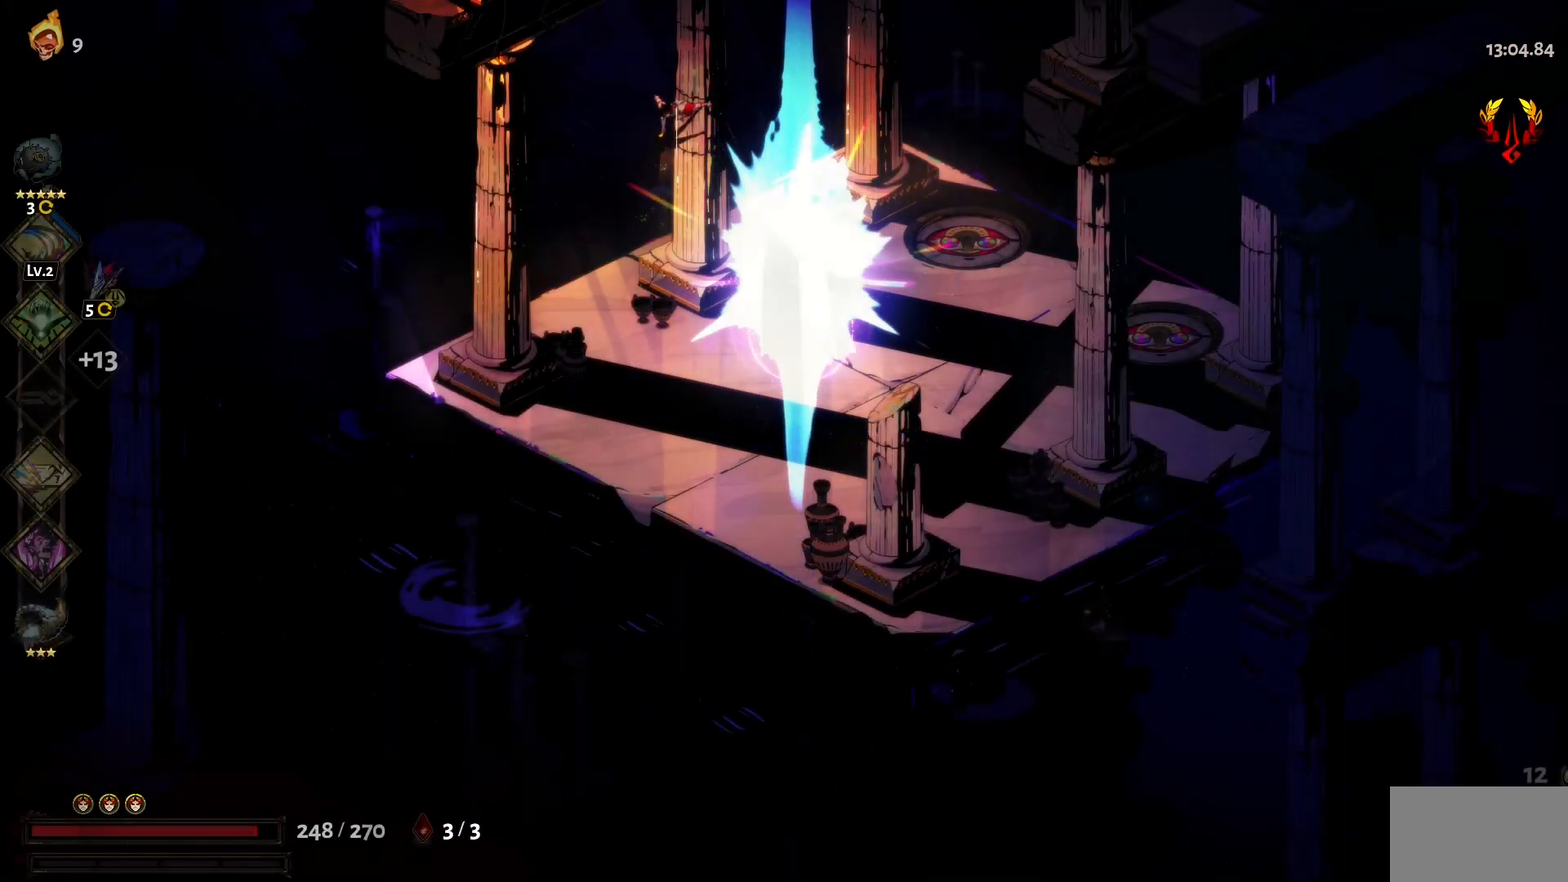
{"keys": ["d", "w"], "mouse": [], "events": [[450, "d", "down"], [500, "w", "down"]]}
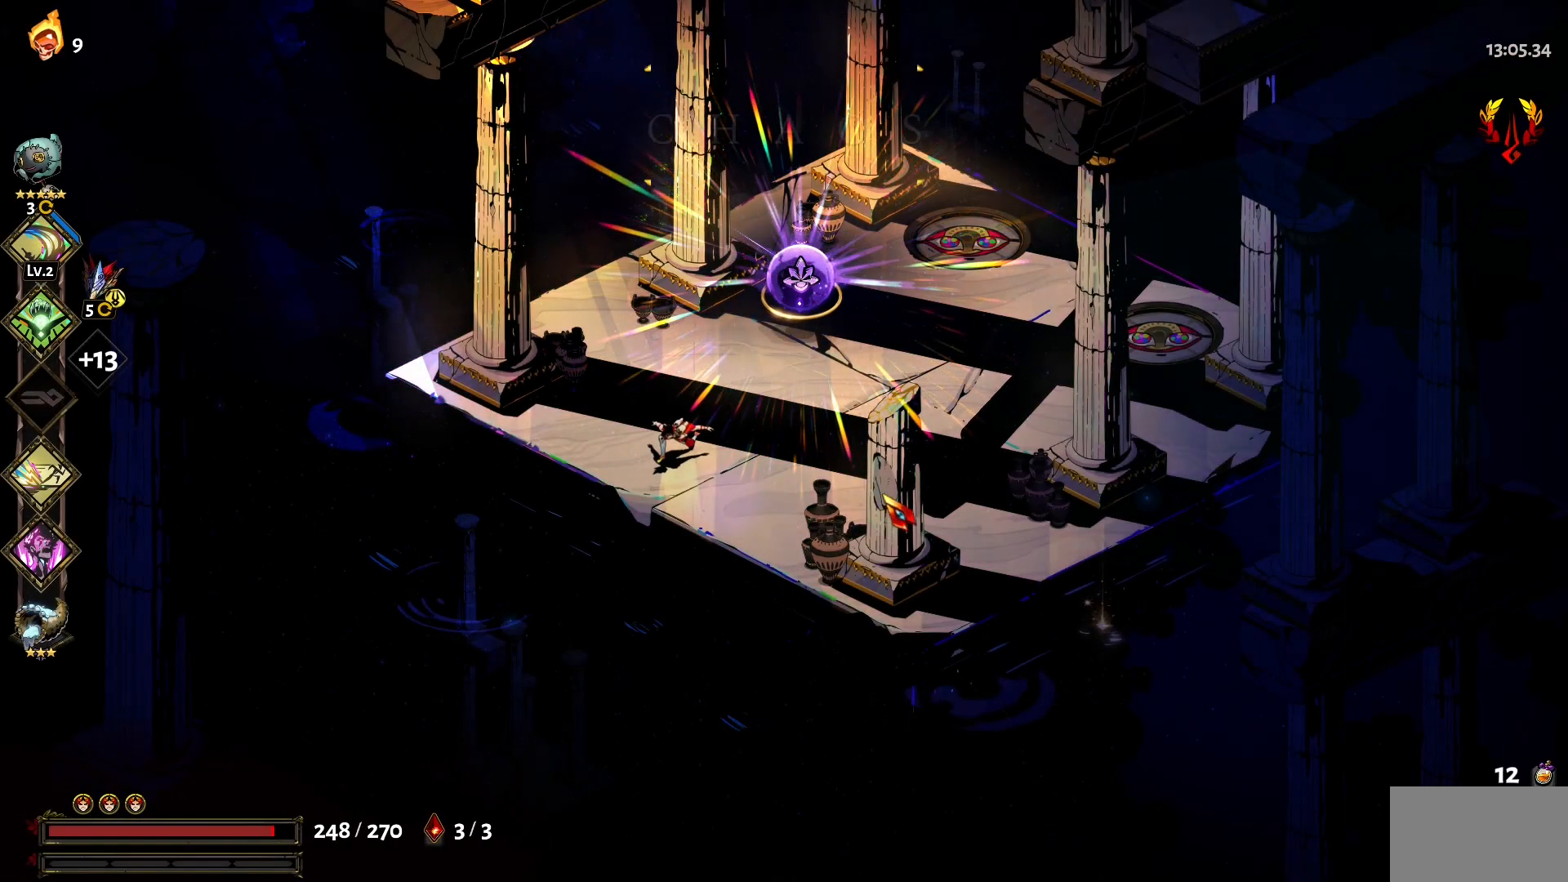
{"keys": [], "mouse": [], "events": [[384, "d", "up"], [417, "w", "up"]]}
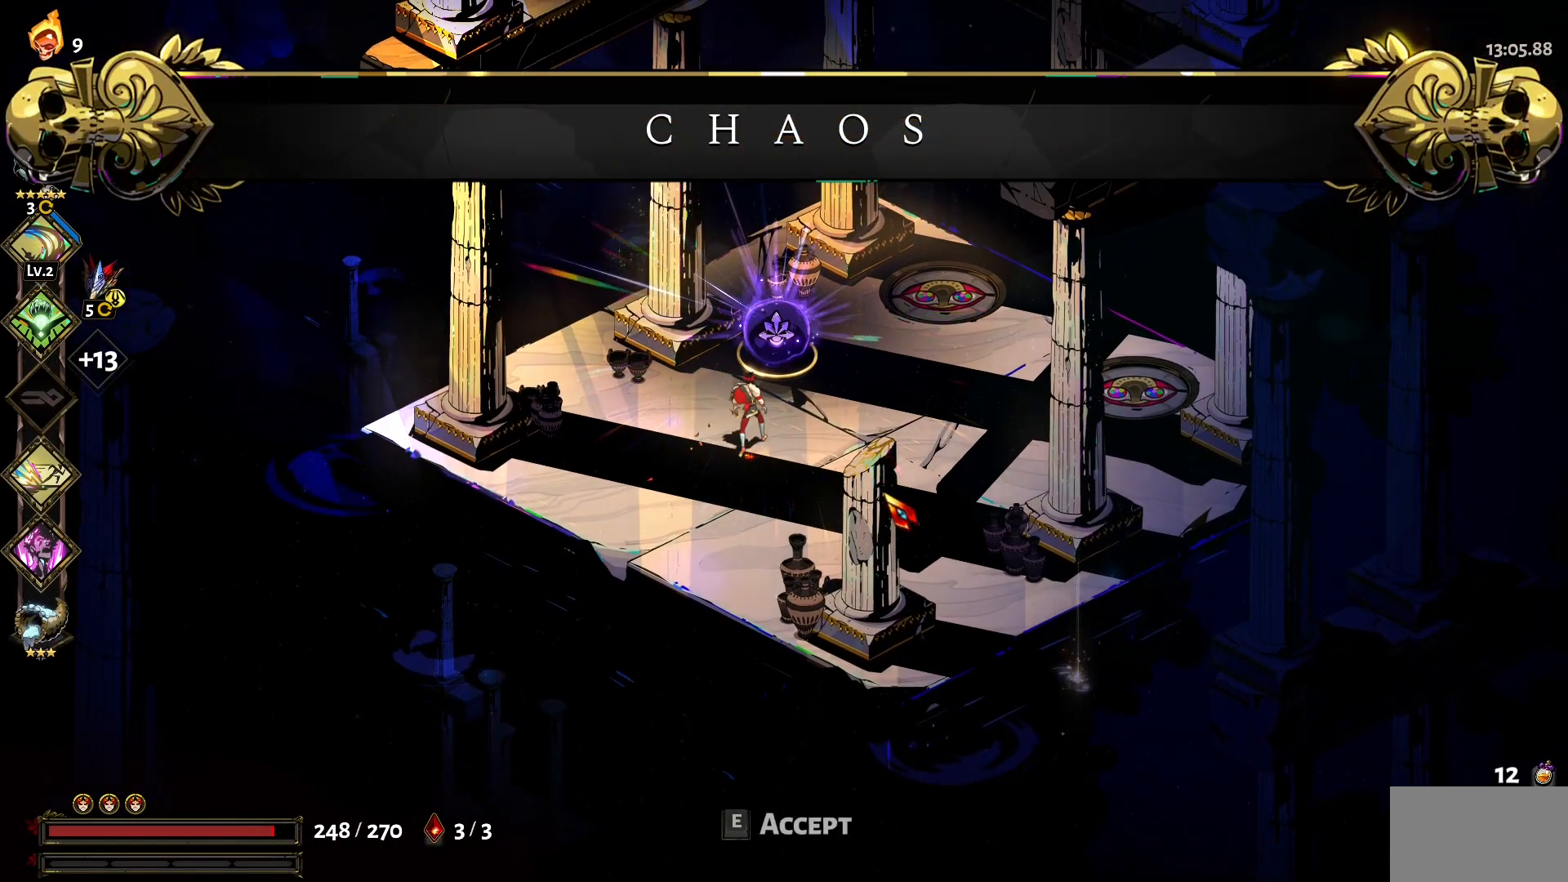
{"keys": [], "mouse": [], "events": [[67, "e", "down"], [150, "e", "up"]]}